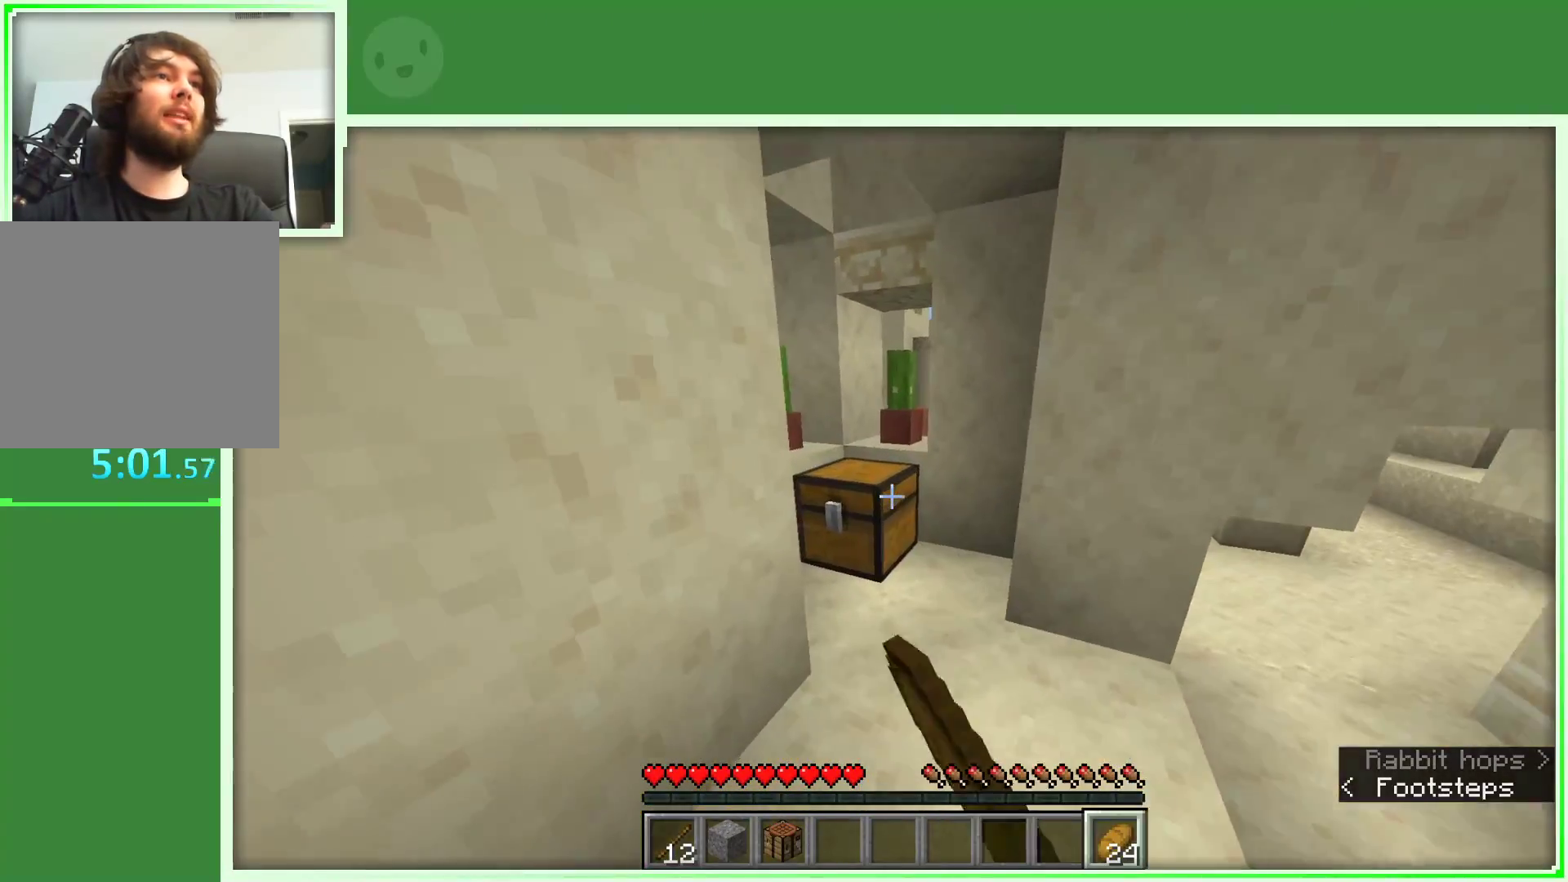
Gameplay with keyboard and mouse; each line is a JSON object with the keys and mouse buttons held at the frame after it. "events" lists presses ("down") and releases ("up") of "a", "d", "s", "space", "w", "mouse_left" and "mouse_right" between this image and that frame as [ms after this image, input, new state], when the widget could be followed in between. "mouse_left", "mouse_right" = the "left", "right" buttons of the "mouse" list. No other keys are recorded. Fast repeated clicks can show as one long hold. Not read: mouse_move.
{"keys": [], "mouse": [], "events": [[250, "mouse_right", "down"], [400, "mouse_right", "up"]]}
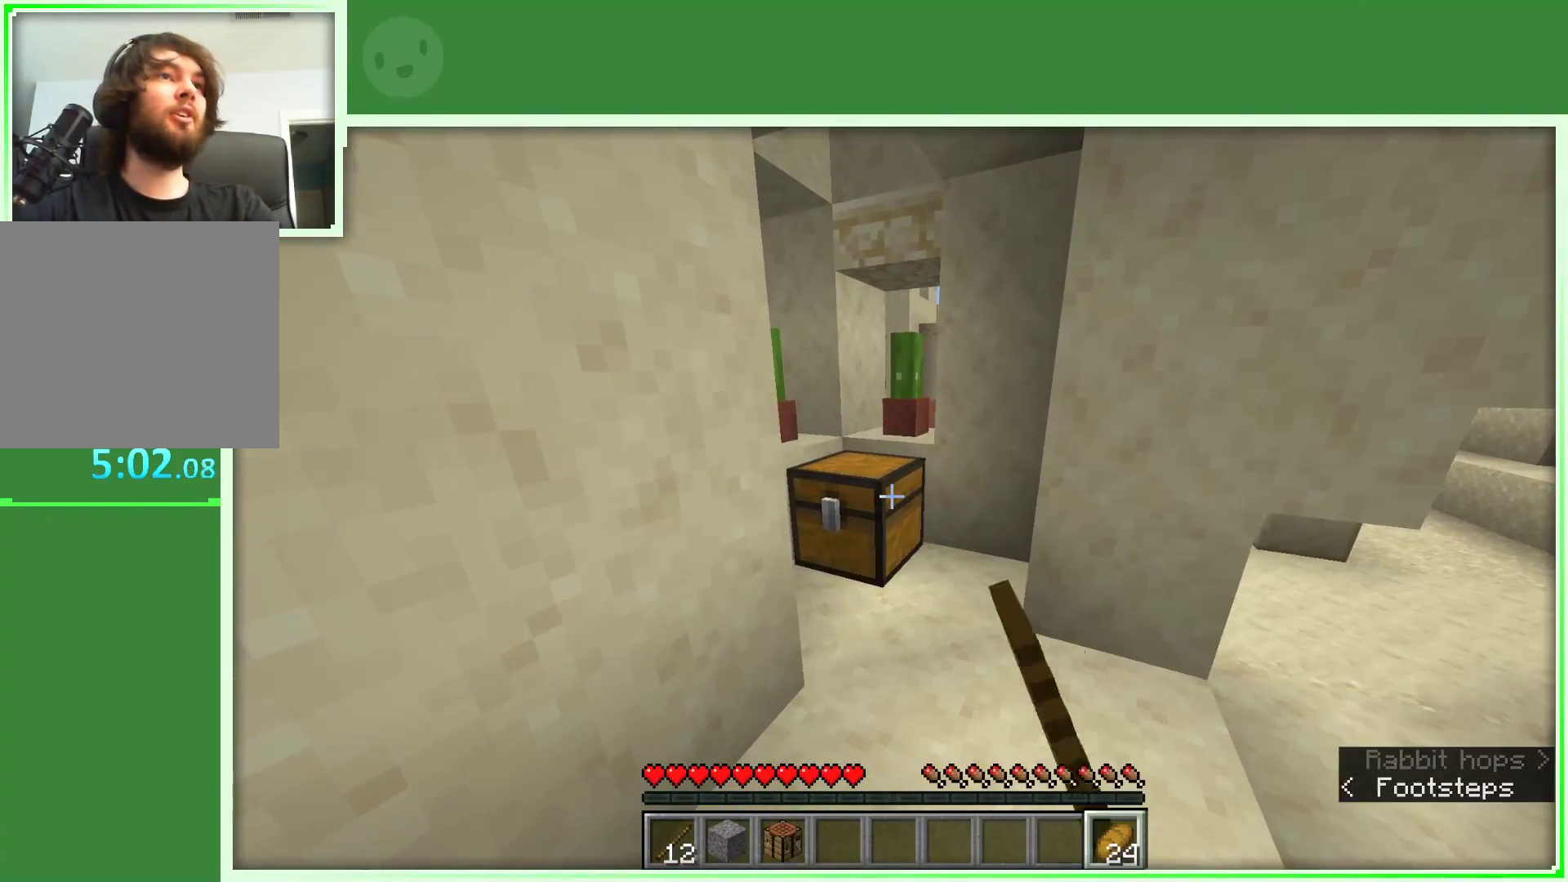
{"keys": ["w"], "mouse": [], "events": [[367, "w", "down"]]}
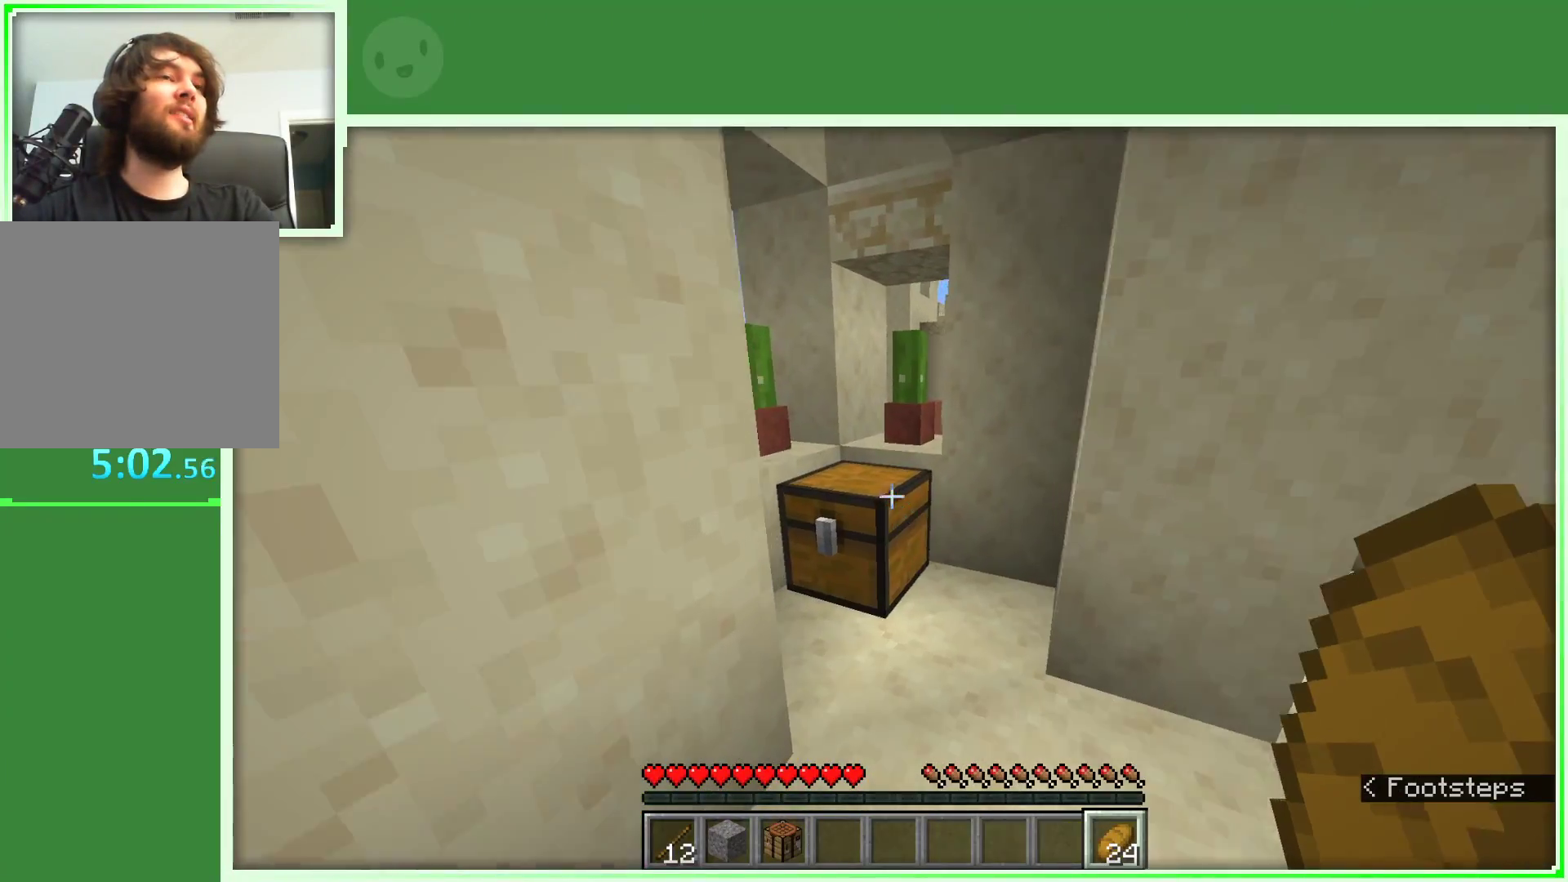
{"keys": [], "mouse": [], "events": [[50, "w", "up"], [183, "mouse_right", "down"], [383, "mouse_right", "up"]]}
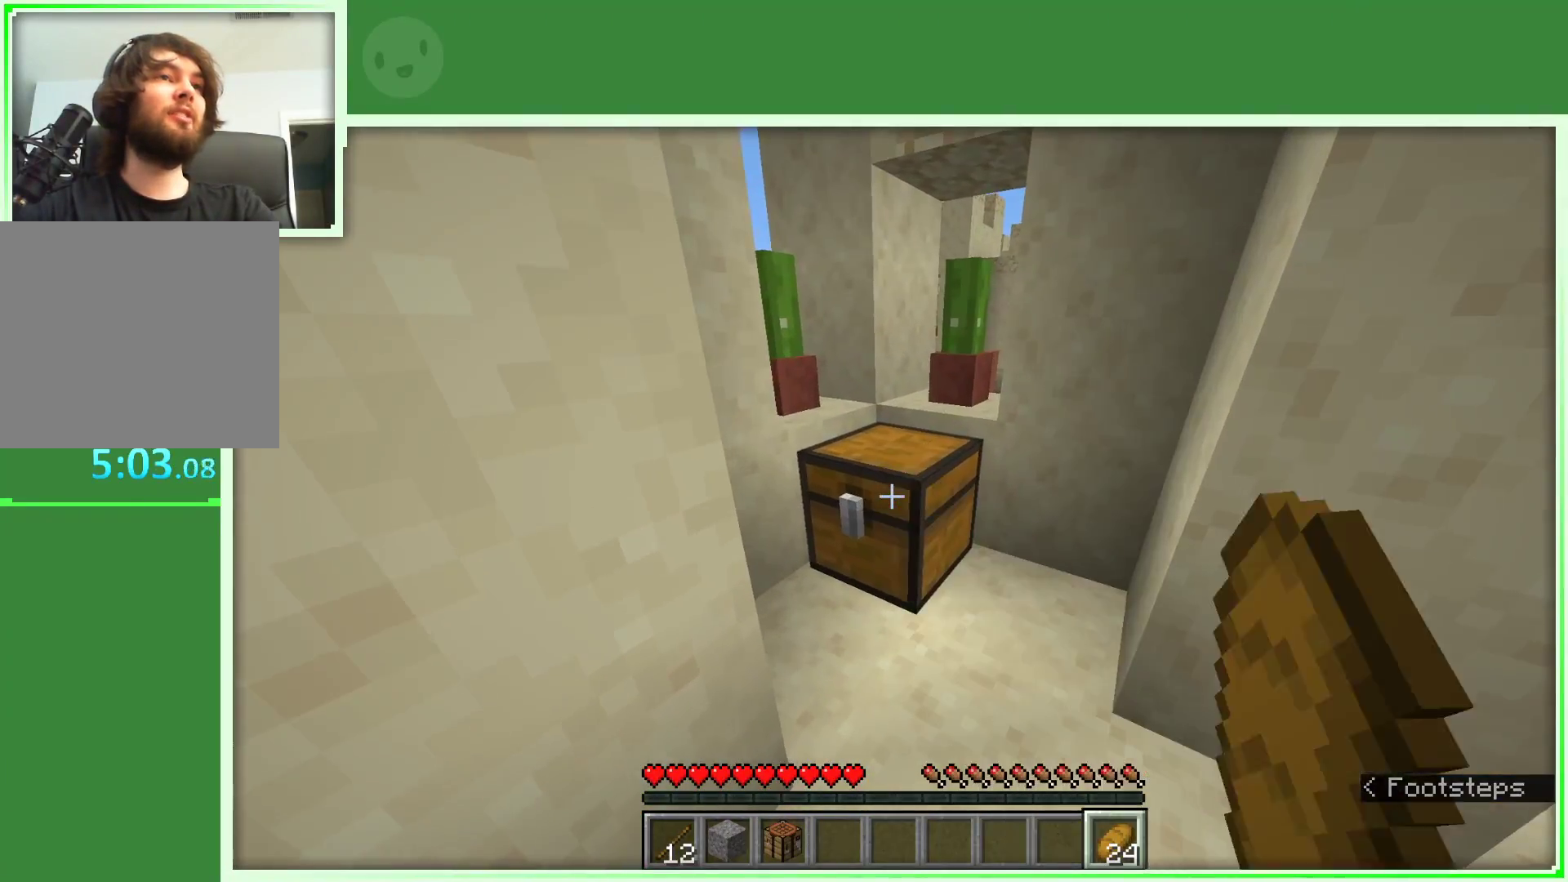
{"keys": ["d"], "mouse": [], "events": [[483, "d", "down"]]}
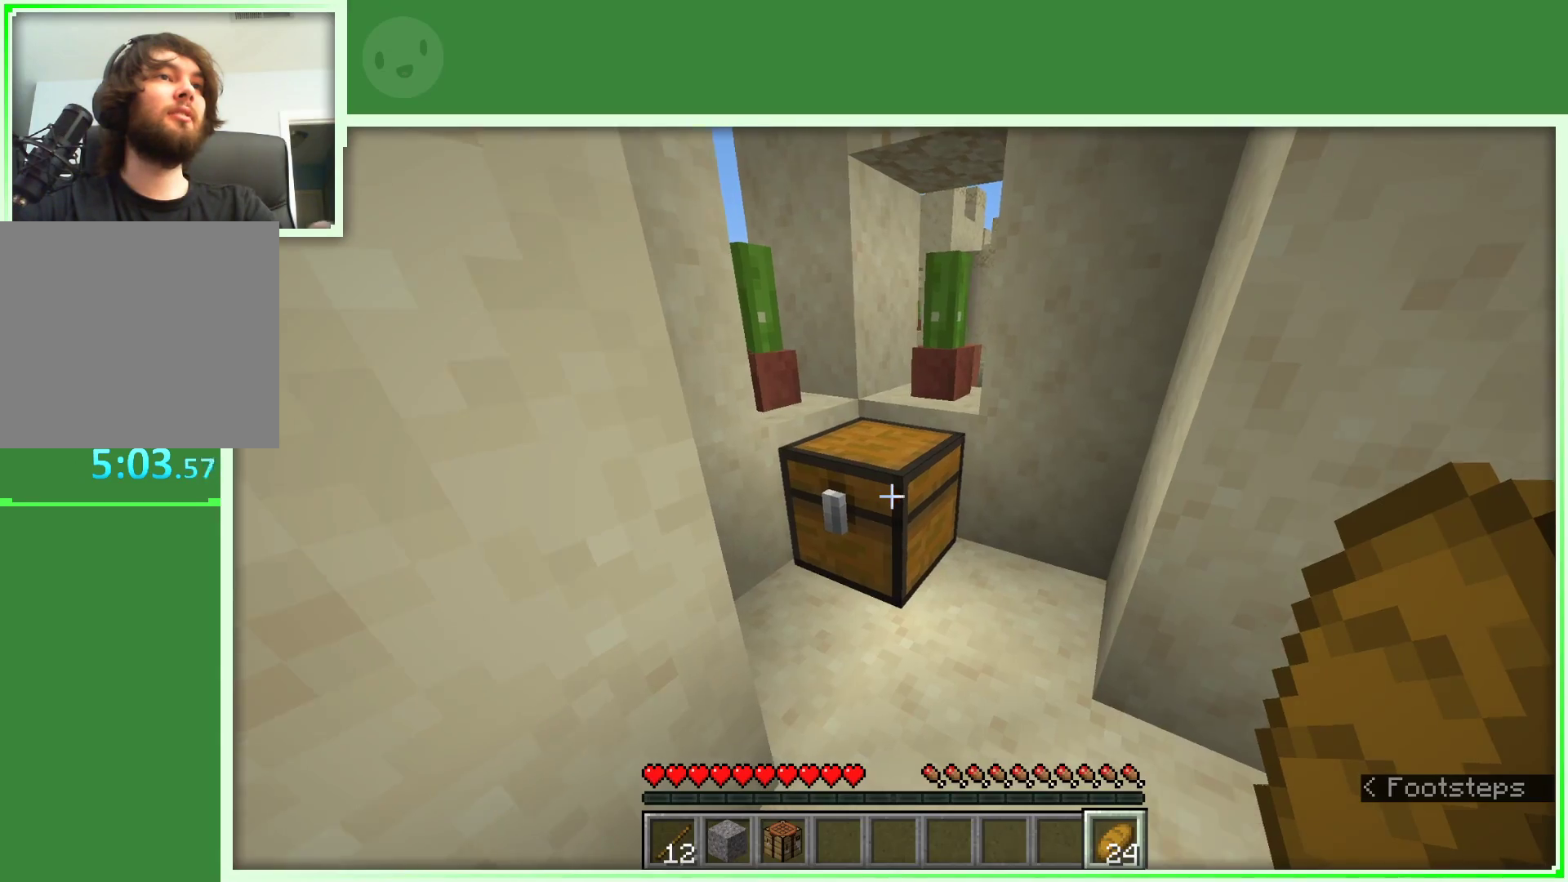
{"keys": [], "mouse": [], "events": [[33, "w", "down"], [133, "d", "up"], [167, "w", "up"]]}
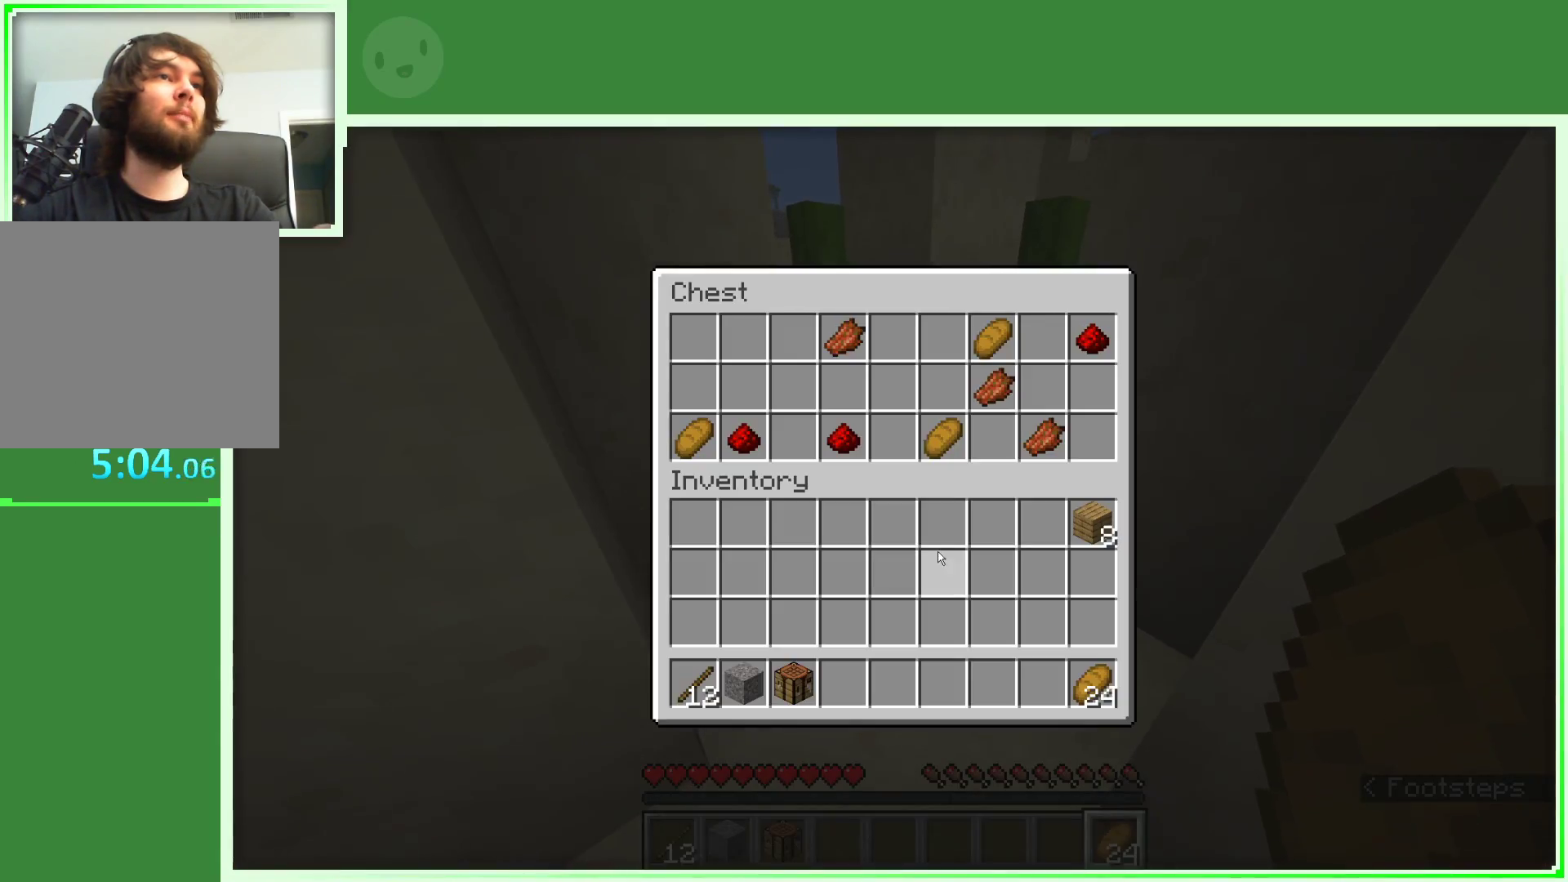
{"keys": [], "mouse": [], "events": [[333, "mouse_left", "down"], [417, "mouse_left", "up"]]}
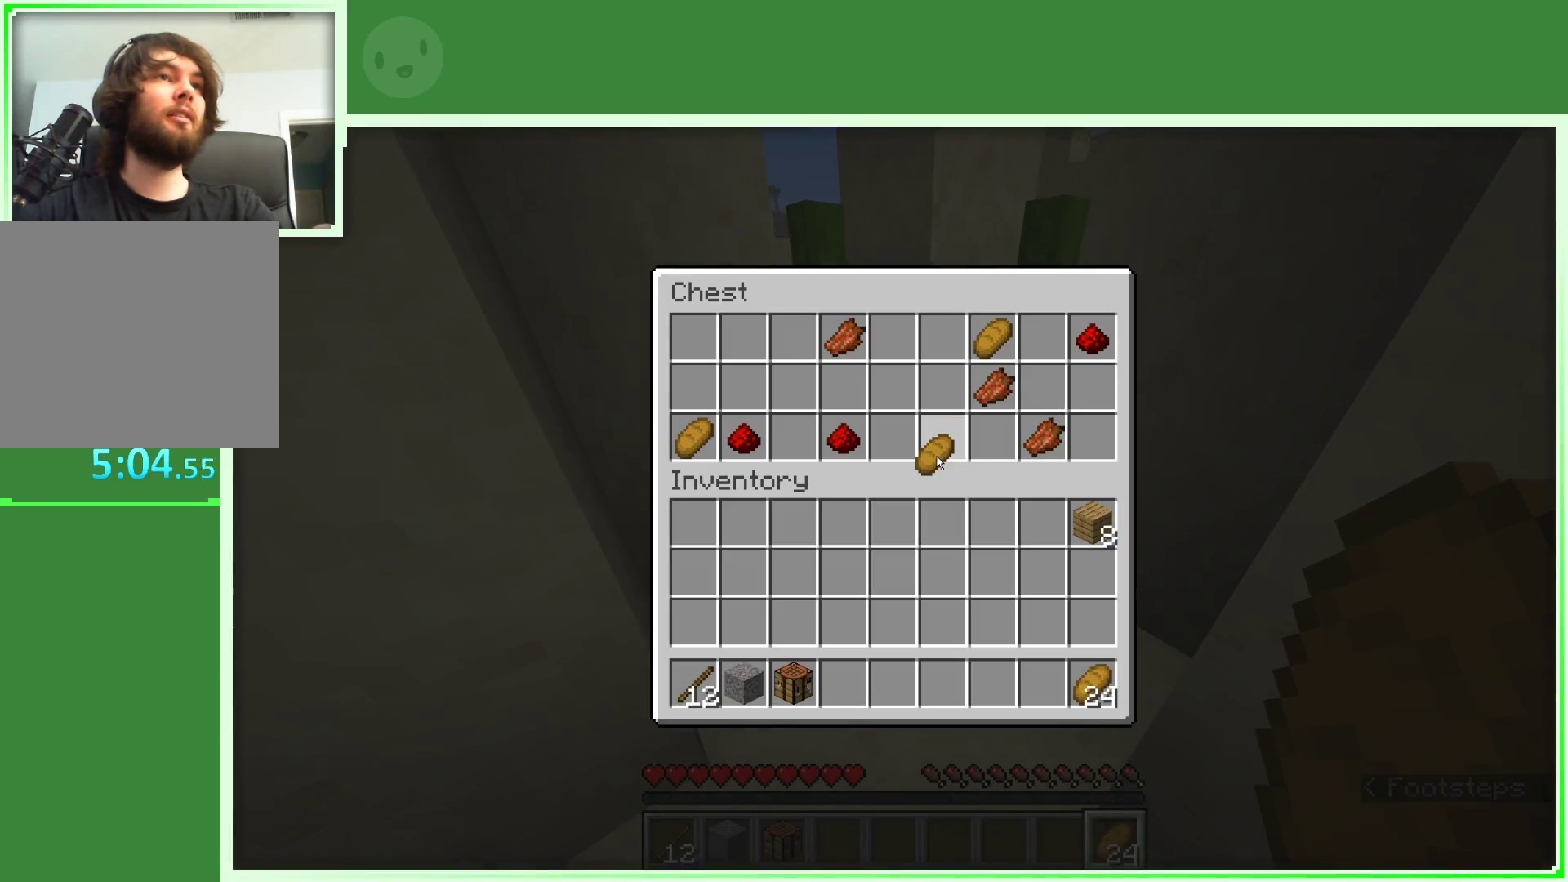
{"keys": [], "mouse": [], "events": [[17, "mouse_left", "down"], [117, "mouse_left", "up"], [350, "mouse_left", "down"], [483, "mouse_left", "up"]]}
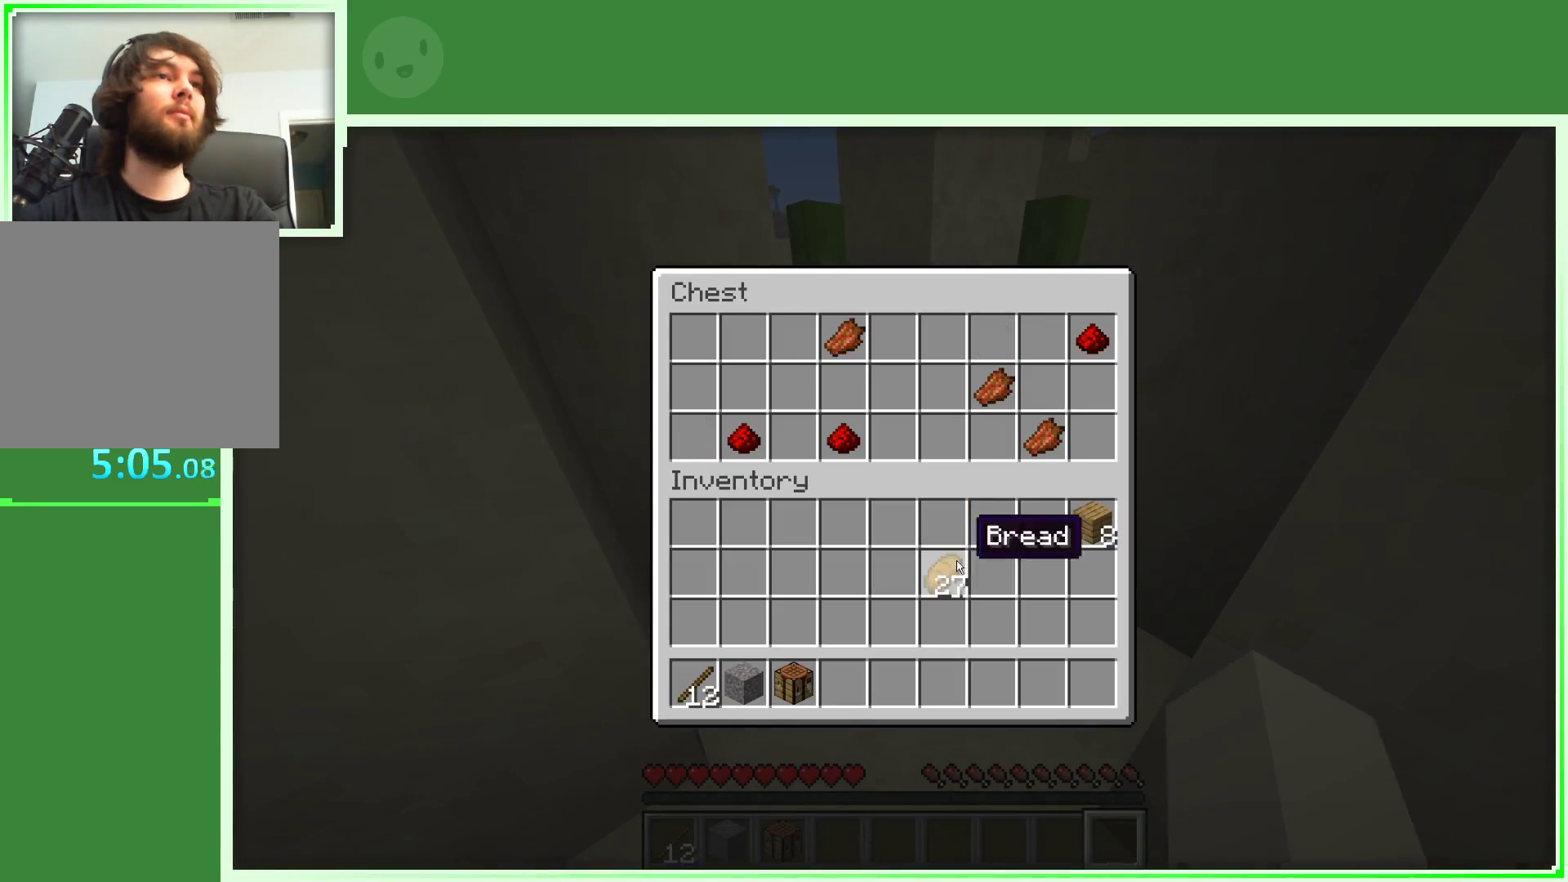
{"keys": ["w"], "mouse": [], "events": [[450, "w", "down"]]}
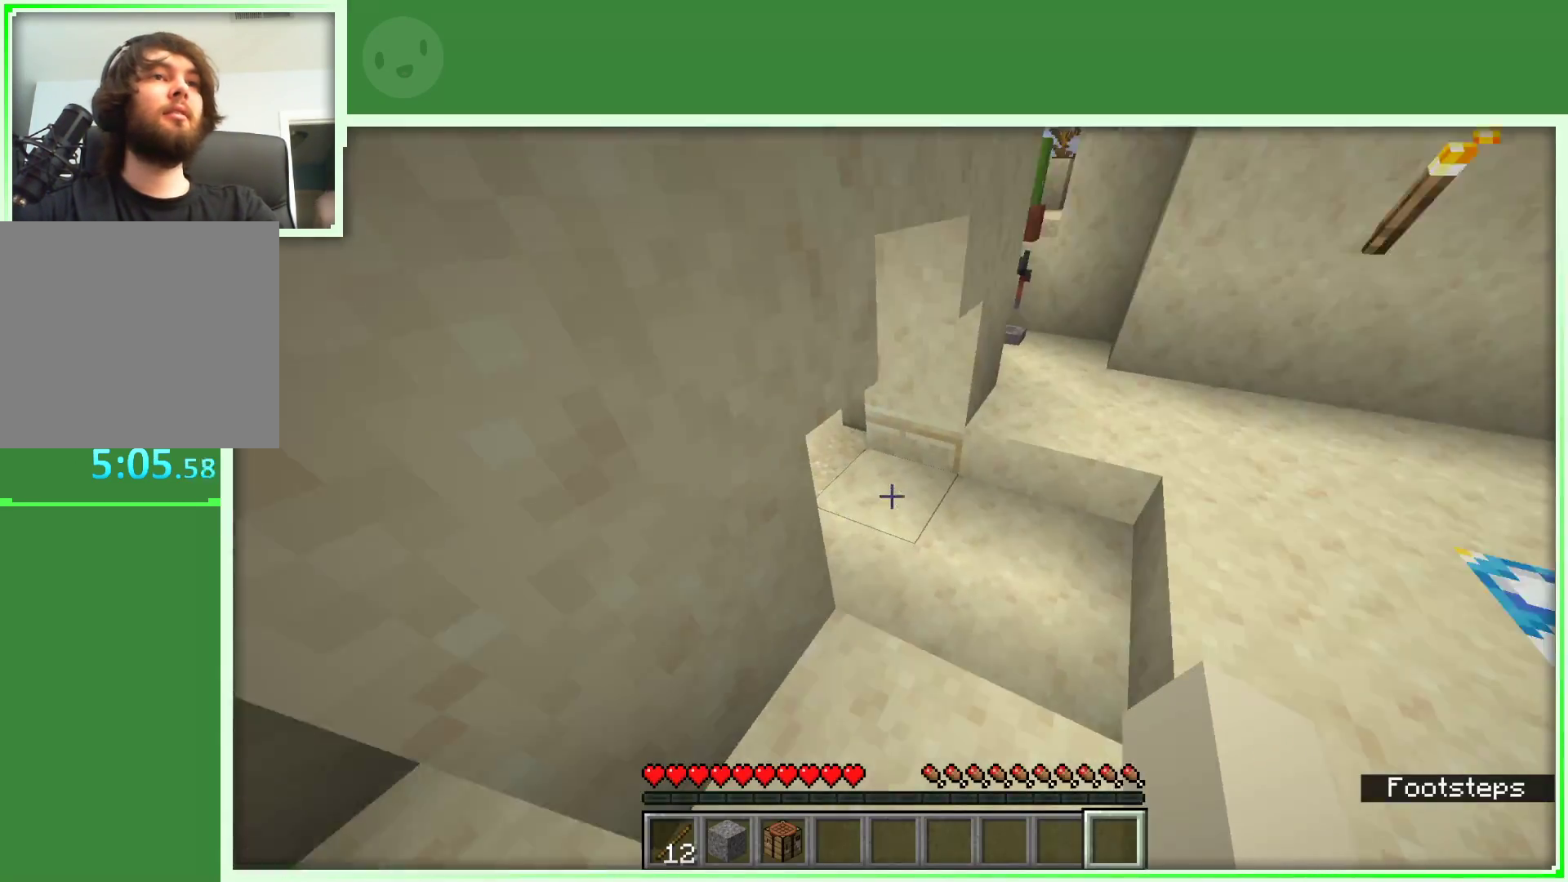
{"keys": ["d", "w"], "mouse": [], "events": [[50, "w", "up"], [150, "w", "down"], [467, "d", "down"]]}
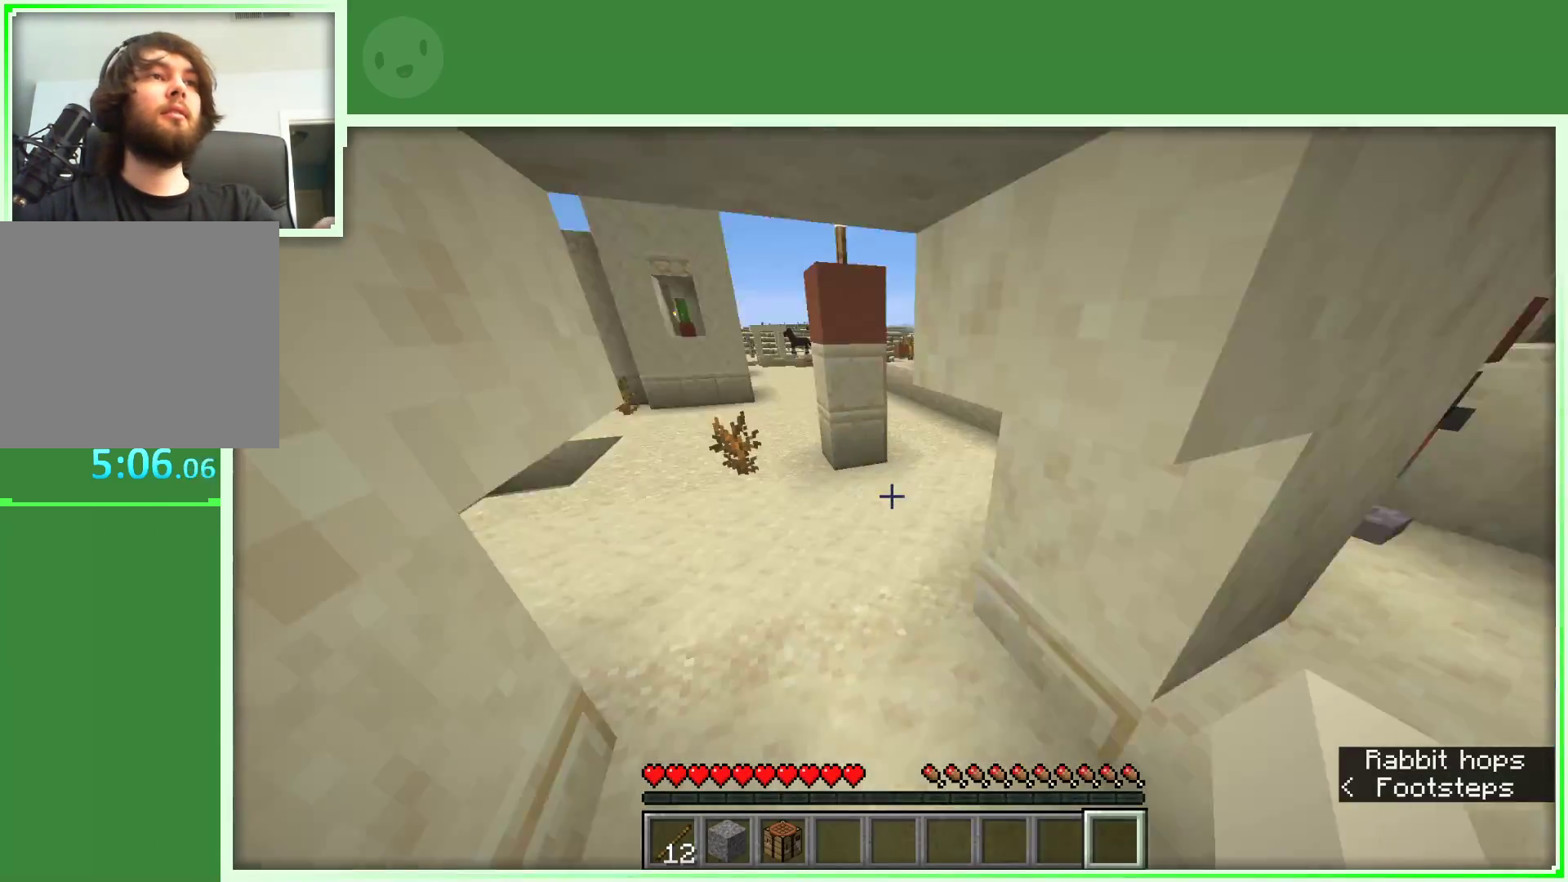
{"keys": ["w"], "mouse": [], "events": [[67, "d", "up"], [200, "w", "up"], [300, "w", "down"], [400, "w", "up"], [483, "w", "down"]]}
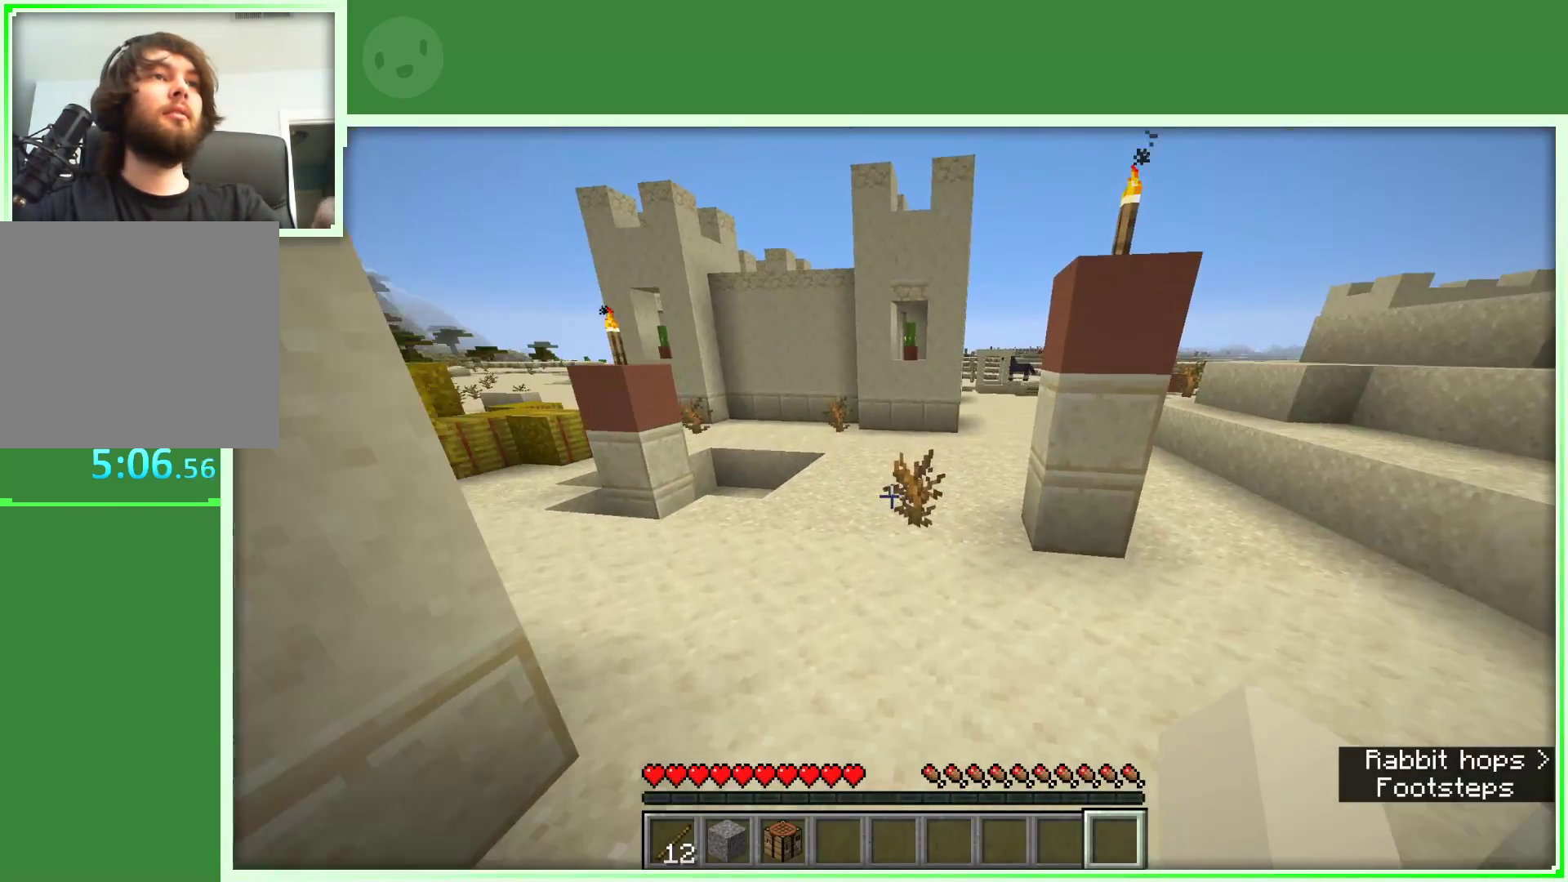
{"keys": ["space", "w"], "mouse": [], "events": [[500, "space", "down"]]}
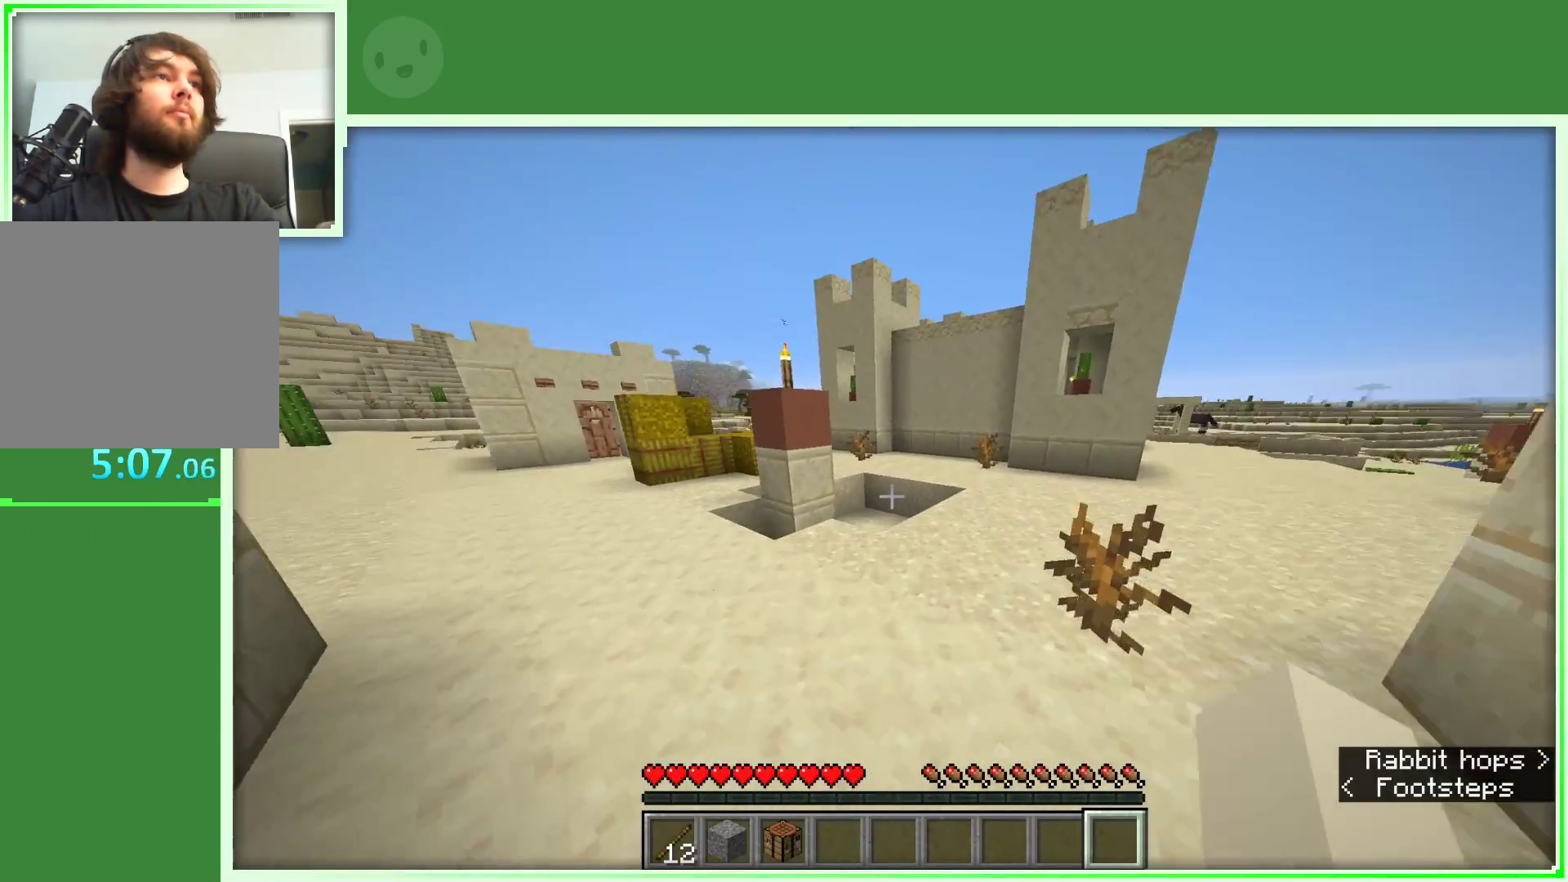
{"keys": ["d", "w"], "mouse": [], "events": [[200, "d", "down"], [367, "space", "up"]]}
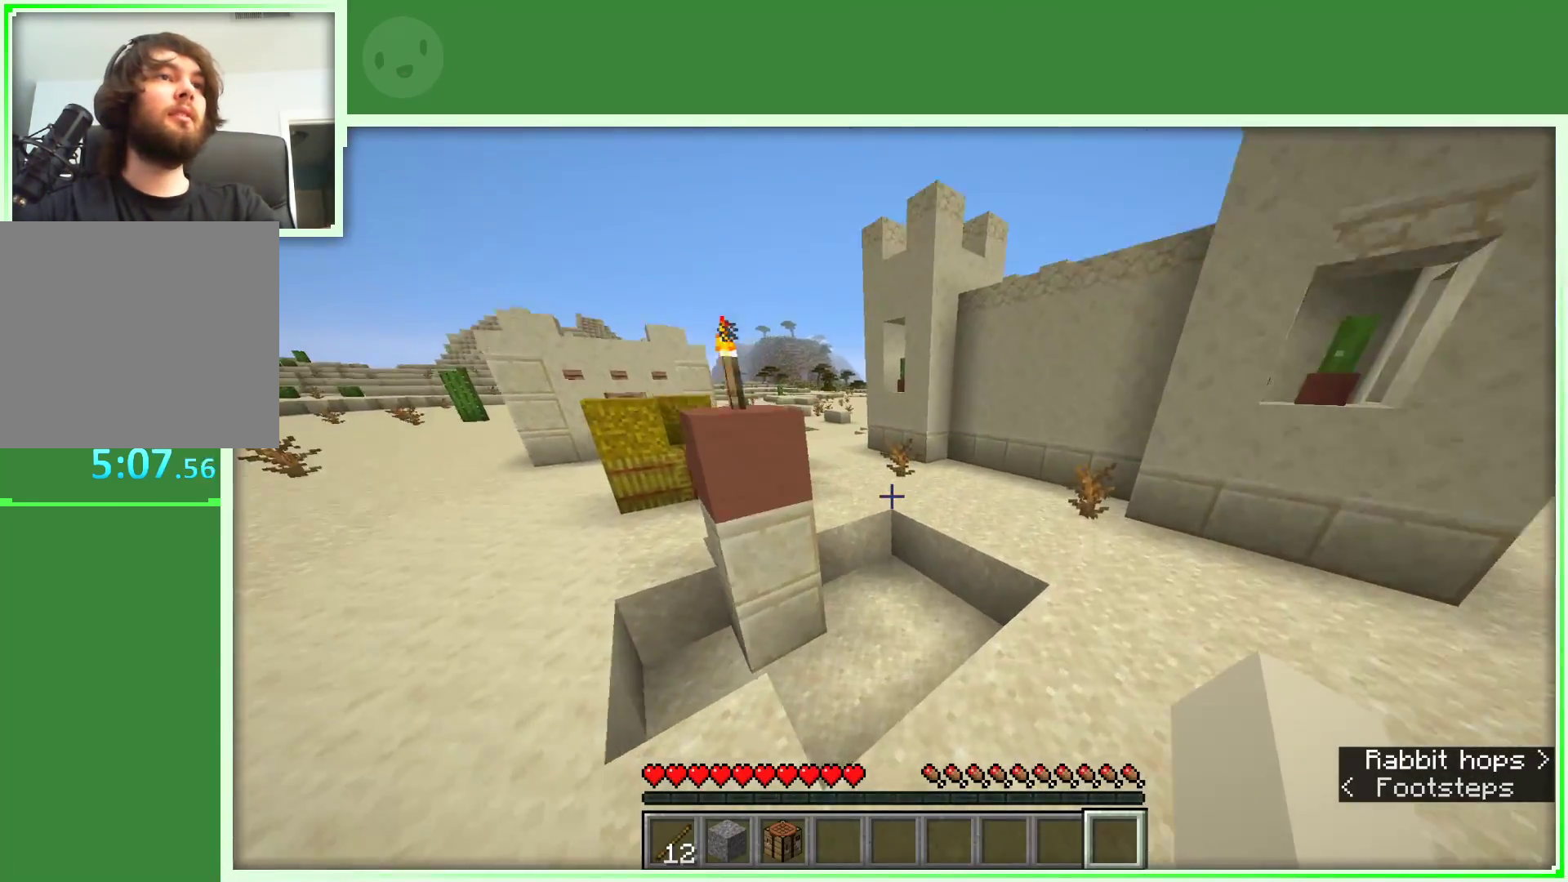
{"keys": ["space", "w"], "mouse": [], "events": [[17, "d", "up"], [400, "space", "down"]]}
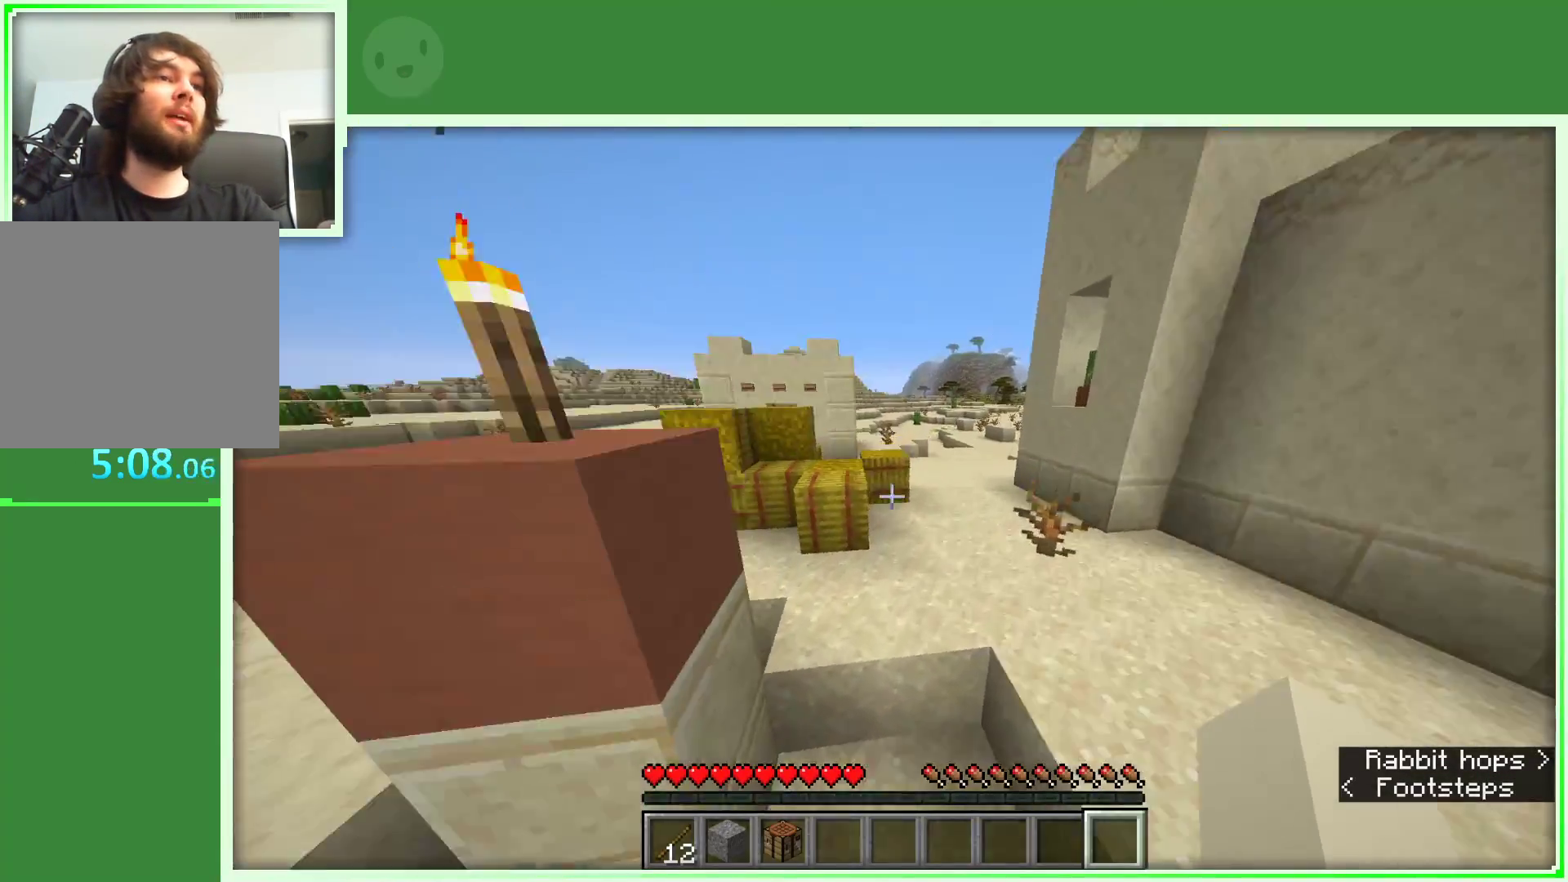
{"keys": [], "mouse": ["left"], "events": [[267, "space", "up"], [317, "a", "down"], [417, "mouse_left", "down"], [500, "a", "up"], [500, "w", "up"]]}
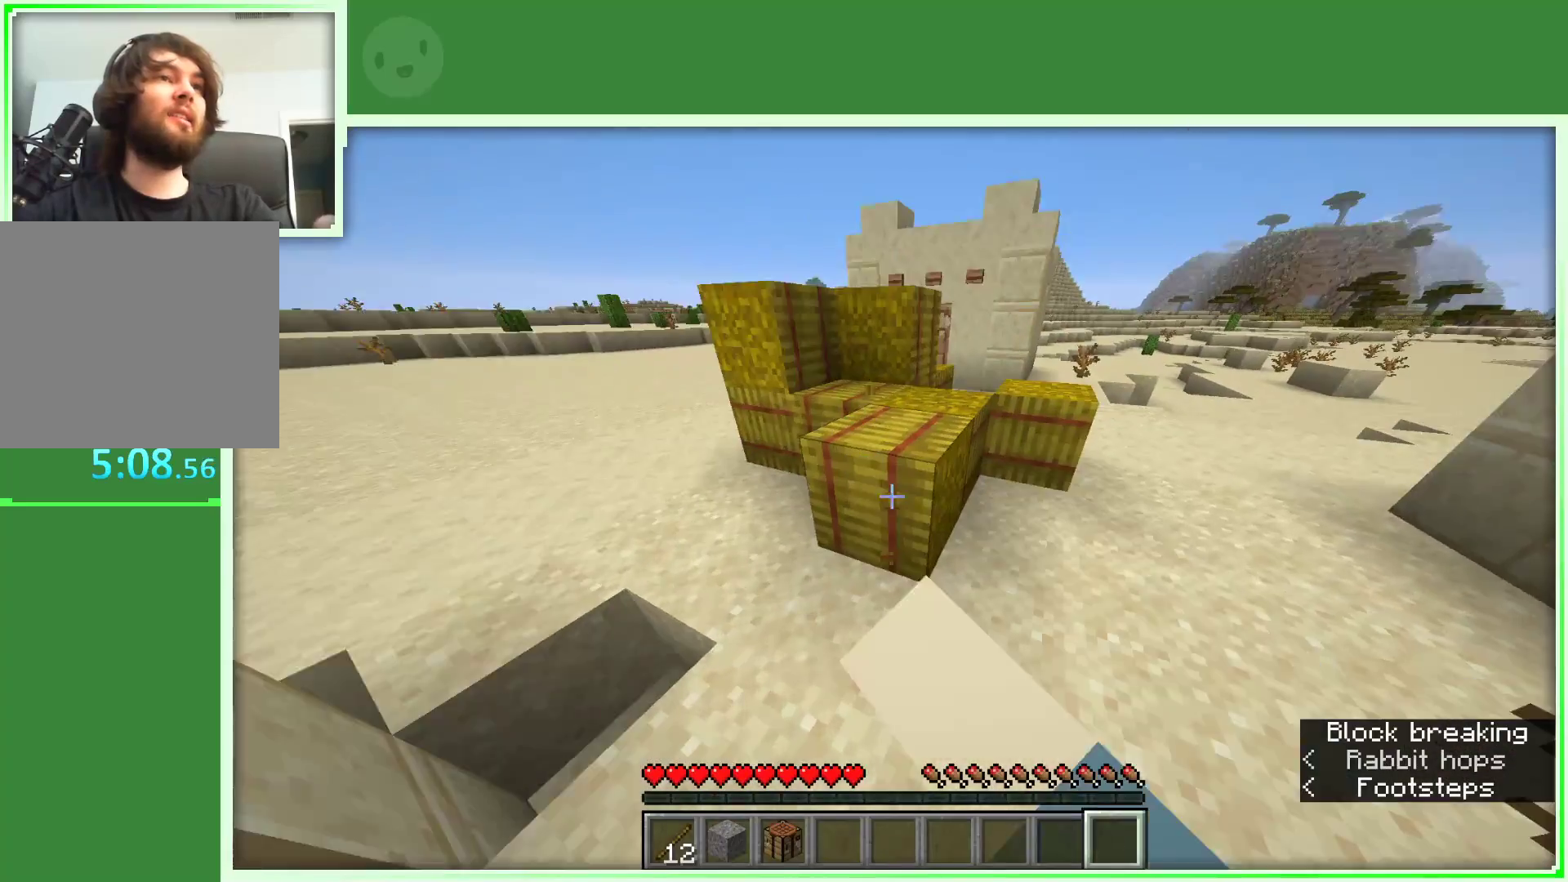
{"keys": [], "mouse": ["left"], "events": []}
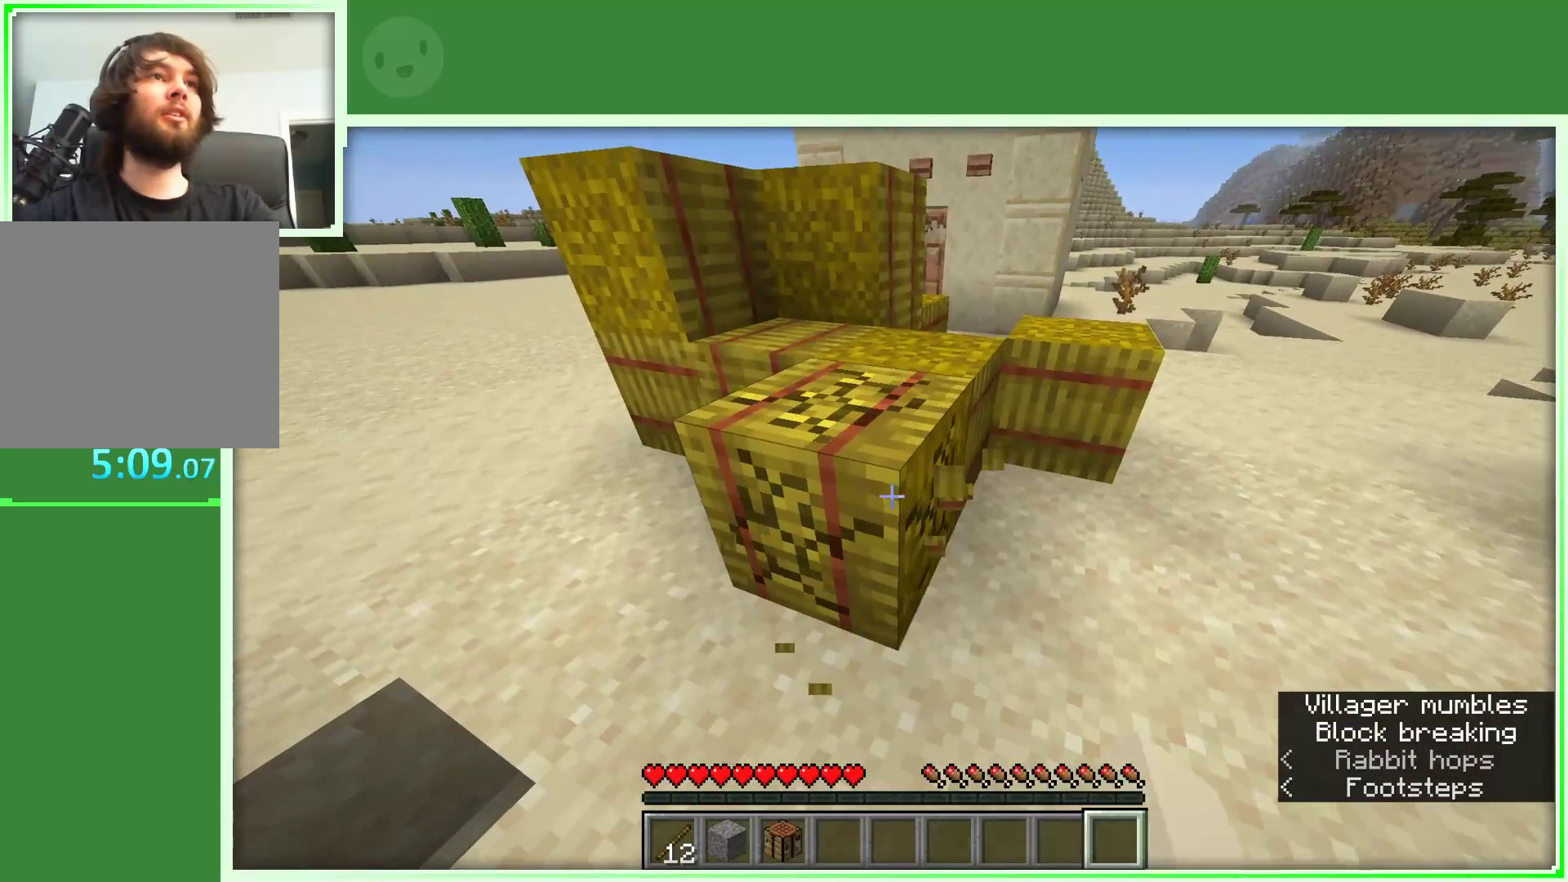
{"keys": ["w"], "mouse": ["left"], "events": [[250, "w", "down"]]}
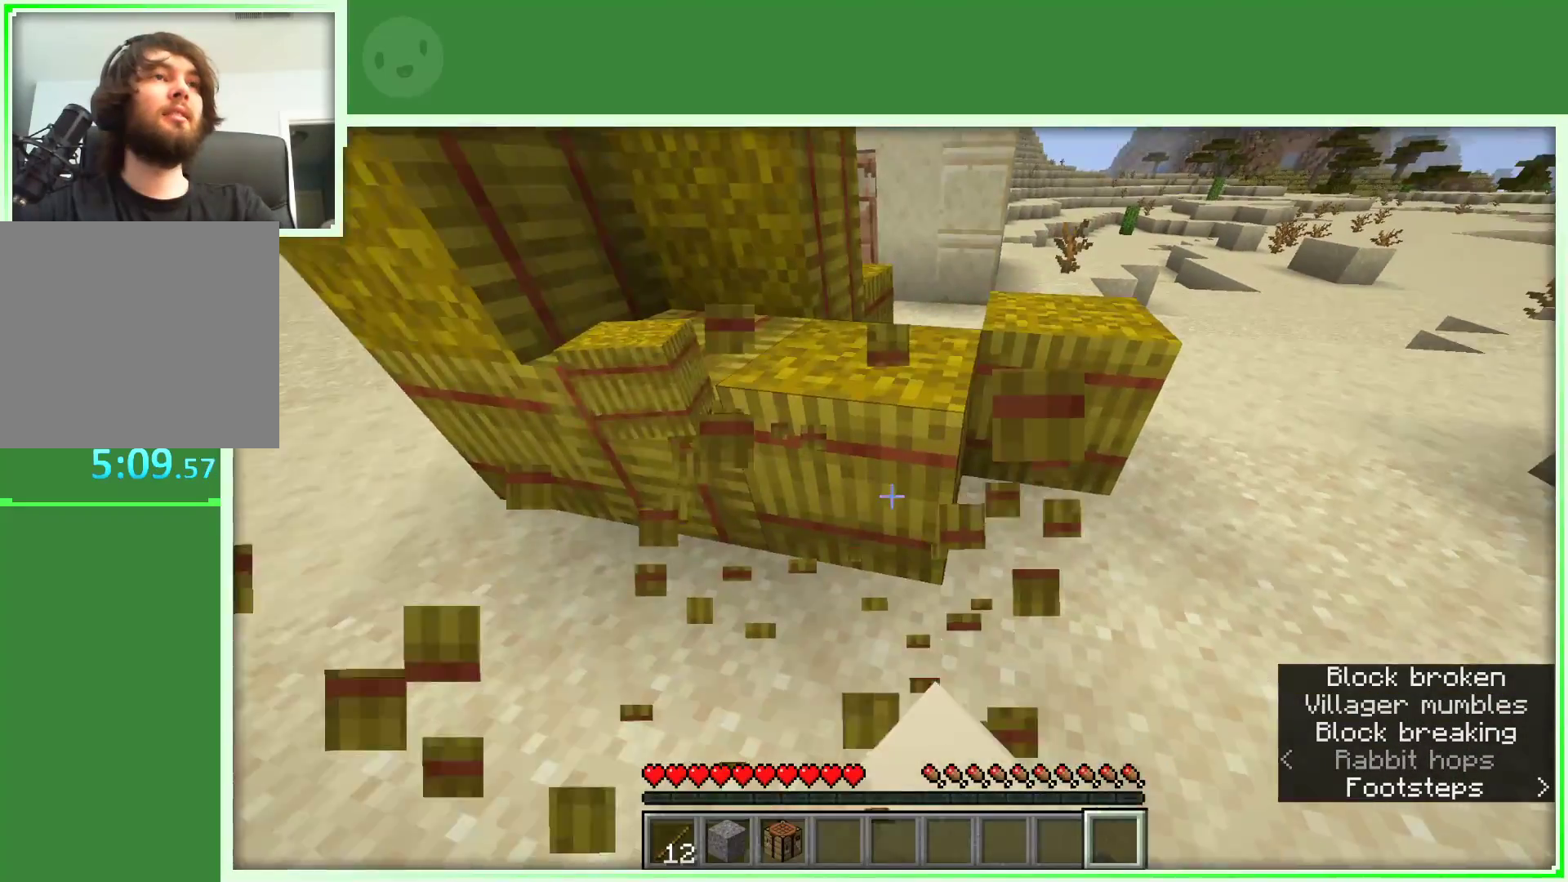
{"keys": [], "mouse": ["left"], "events": [[33, "a", "down"], [83, "w", "up"], [133, "a", "up"]]}
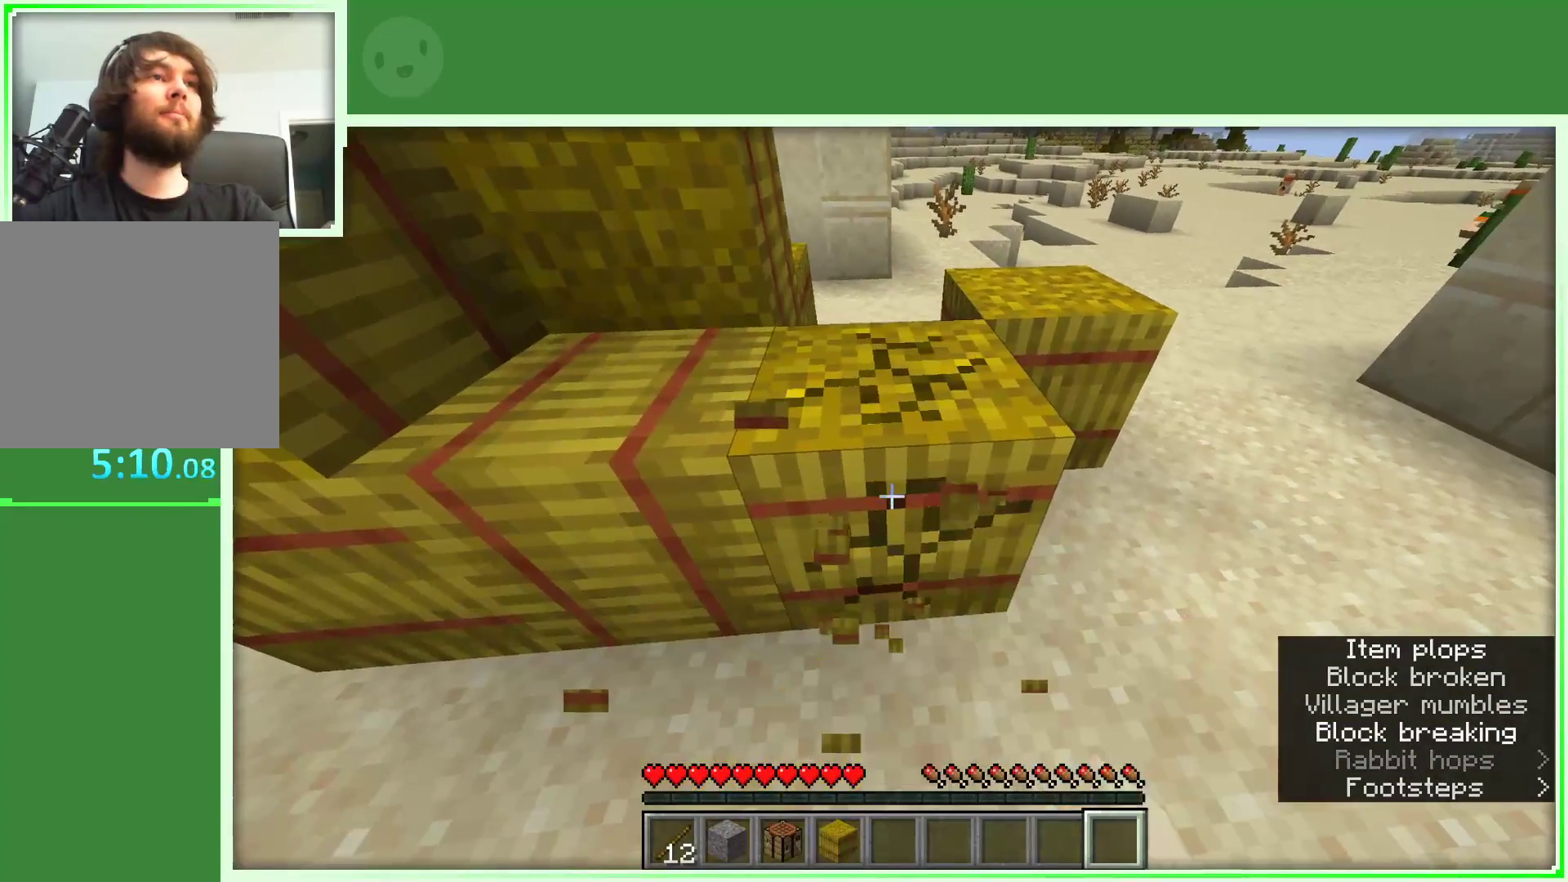
{"keys": ["d", "w"], "mouse": ["left"], "events": [[233, "w", "down"], [417, "d", "down"]]}
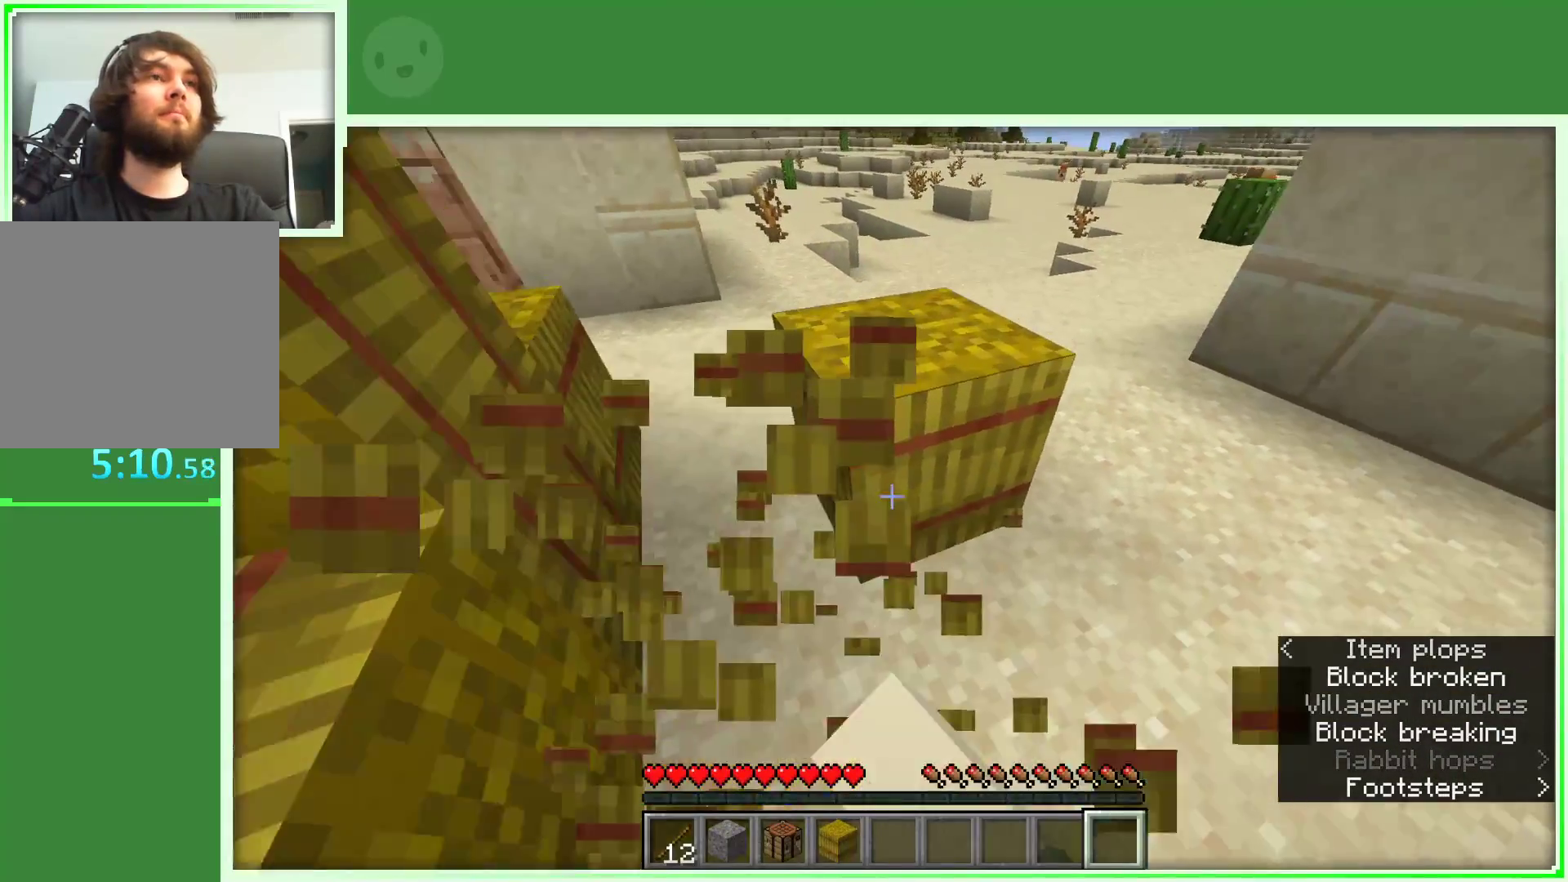
{"keys": [], "mouse": ["left"], "events": [[17, "w", "up"], [67, "d", "up"]]}
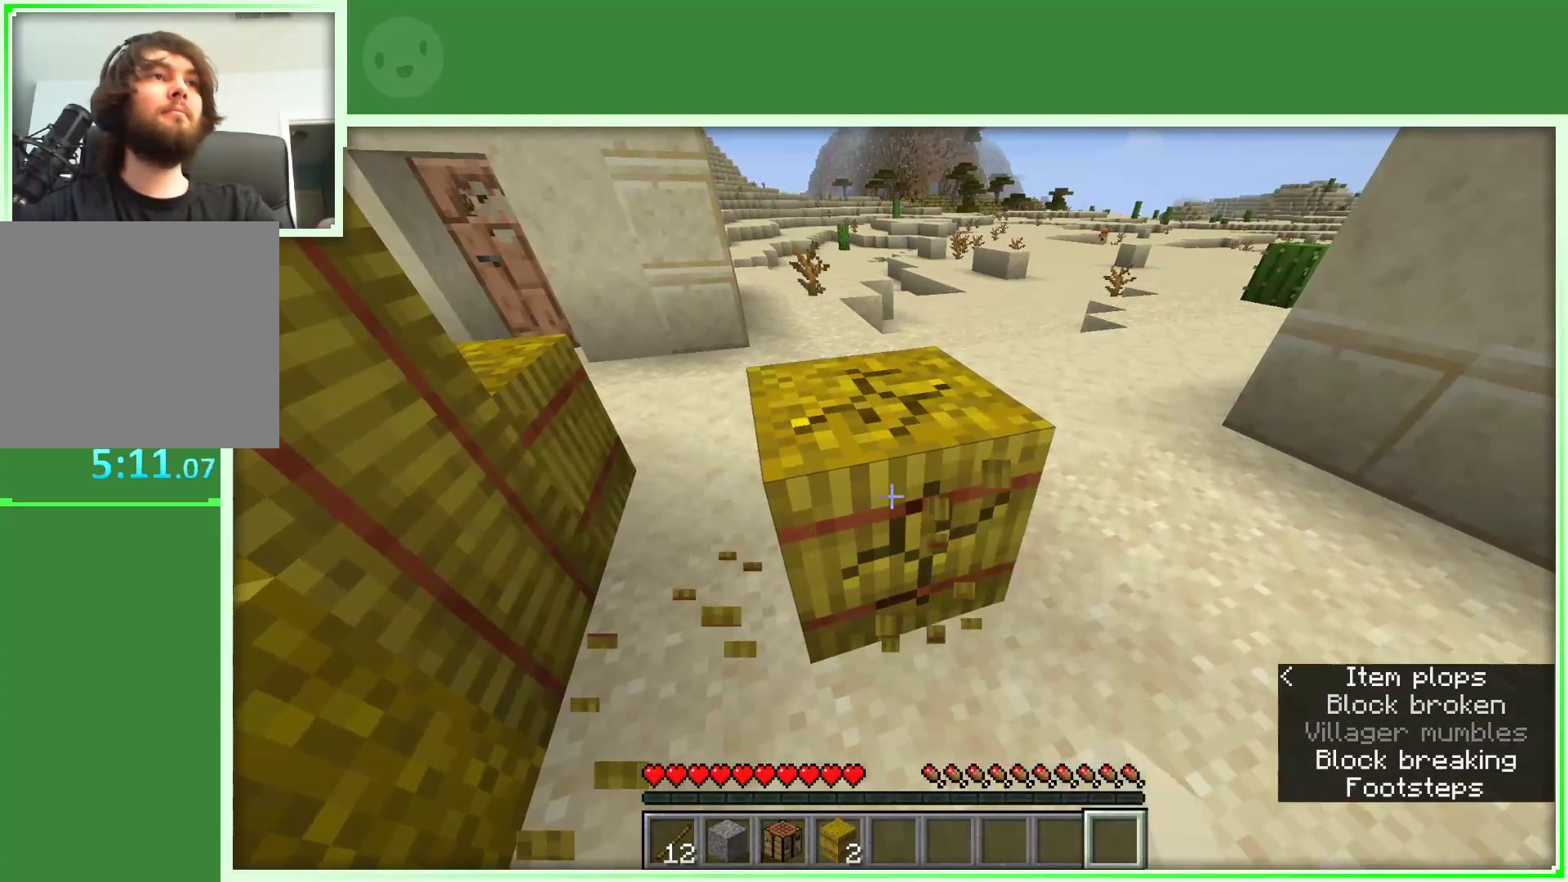
{"keys": [], "mouse": ["left"], "events": []}
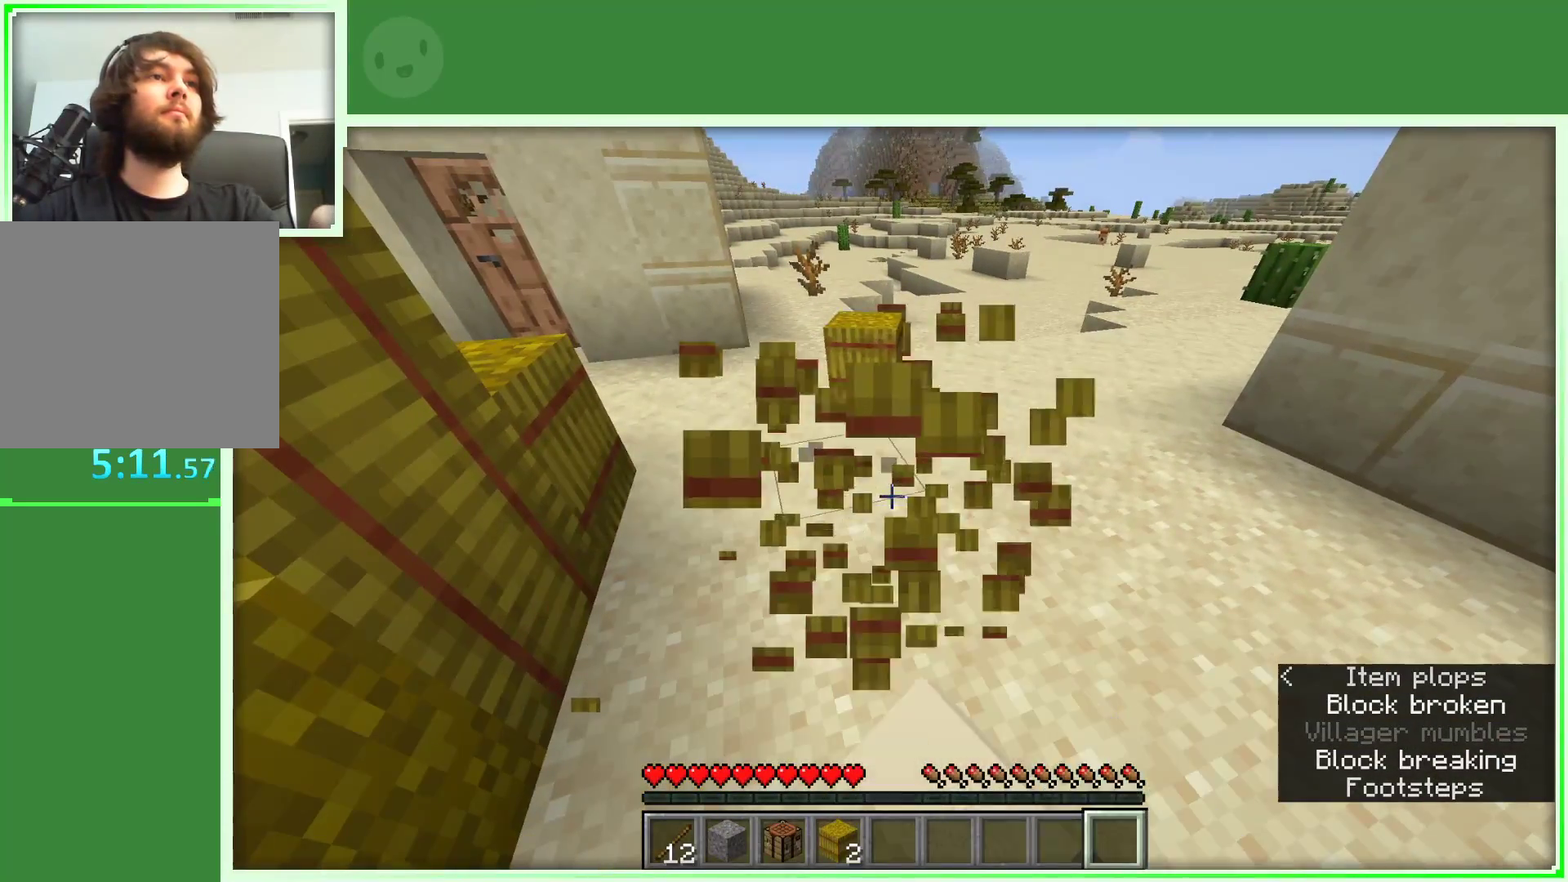
{"keys": ["w"], "mouse": [], "events": [[150, "w", "down"], [183, "mouse_left", "up"], [233, "w", "up"], [333, "w", "down"]]}
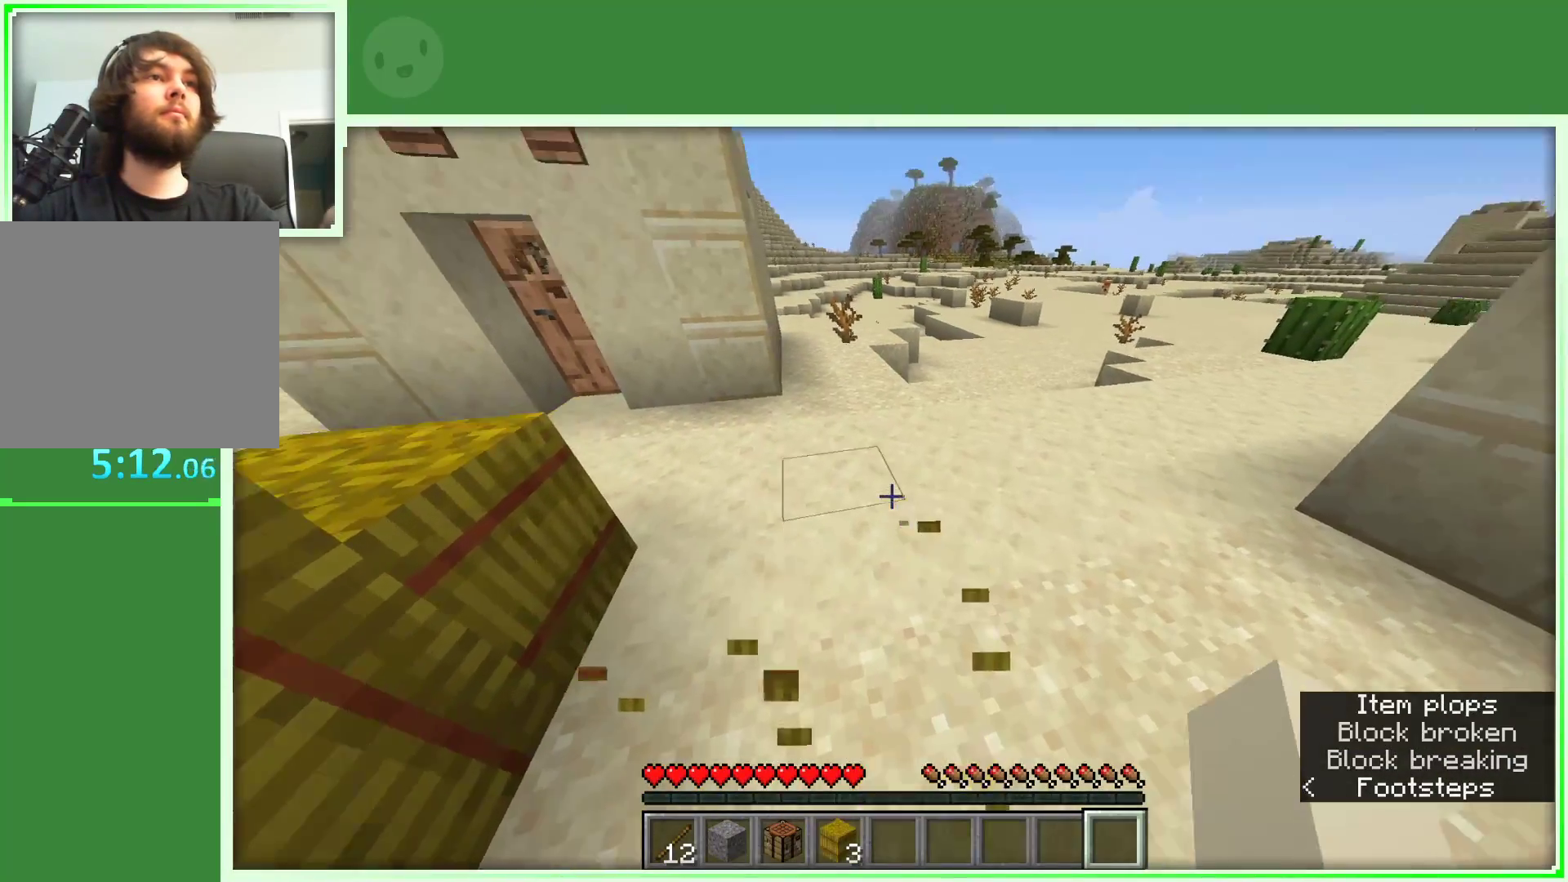
{"keys": ["w"], "mouse": [], "events": [[200, "a", "down"], [350, "a", "up"]]}
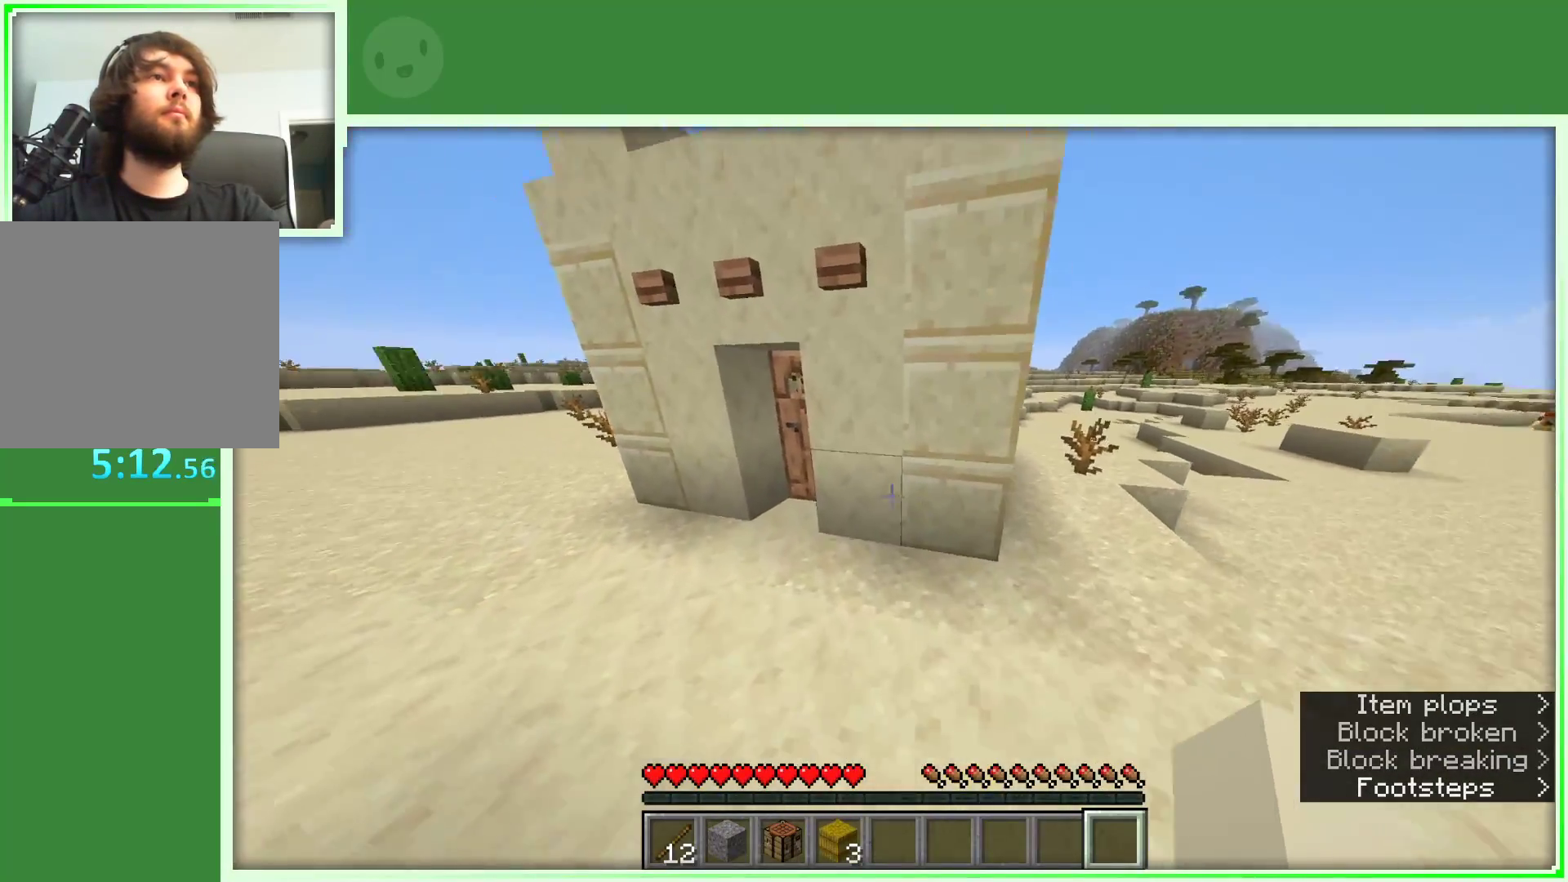
{"keys": ["w"], "mouse": ["right"], "events": [[133, "a", "down"], [367, "a", "up"], [417, "mouse_right", "down"]]}
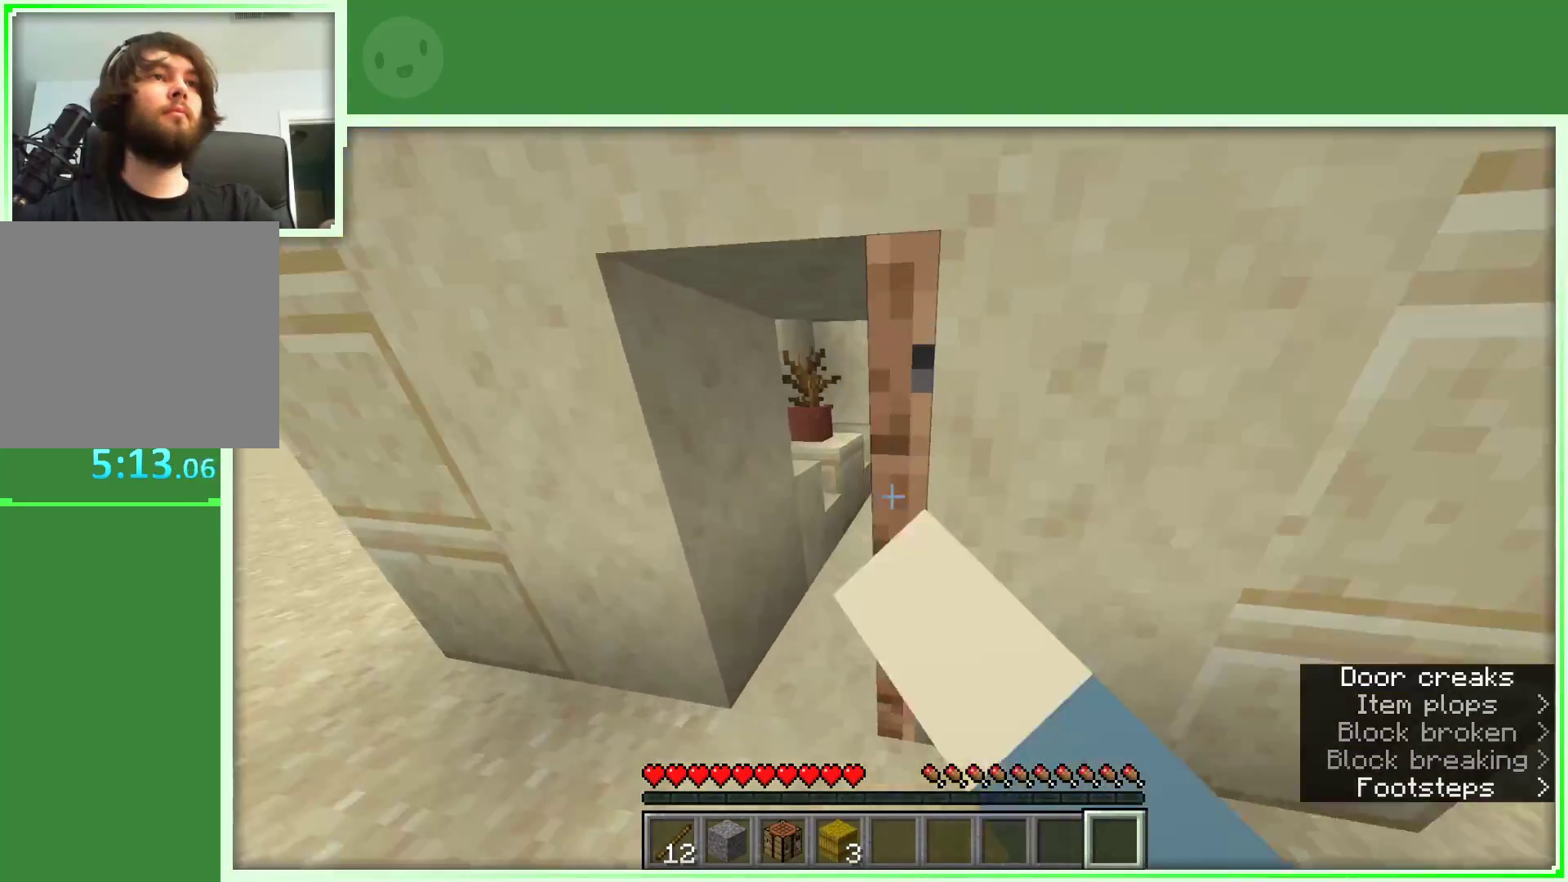
{"keys": [], "mouse": [], "events": [[50, "mouse_right", "up"], [100, "a", "down"], [233, "a", "up"], [417, "w", "up"]]}
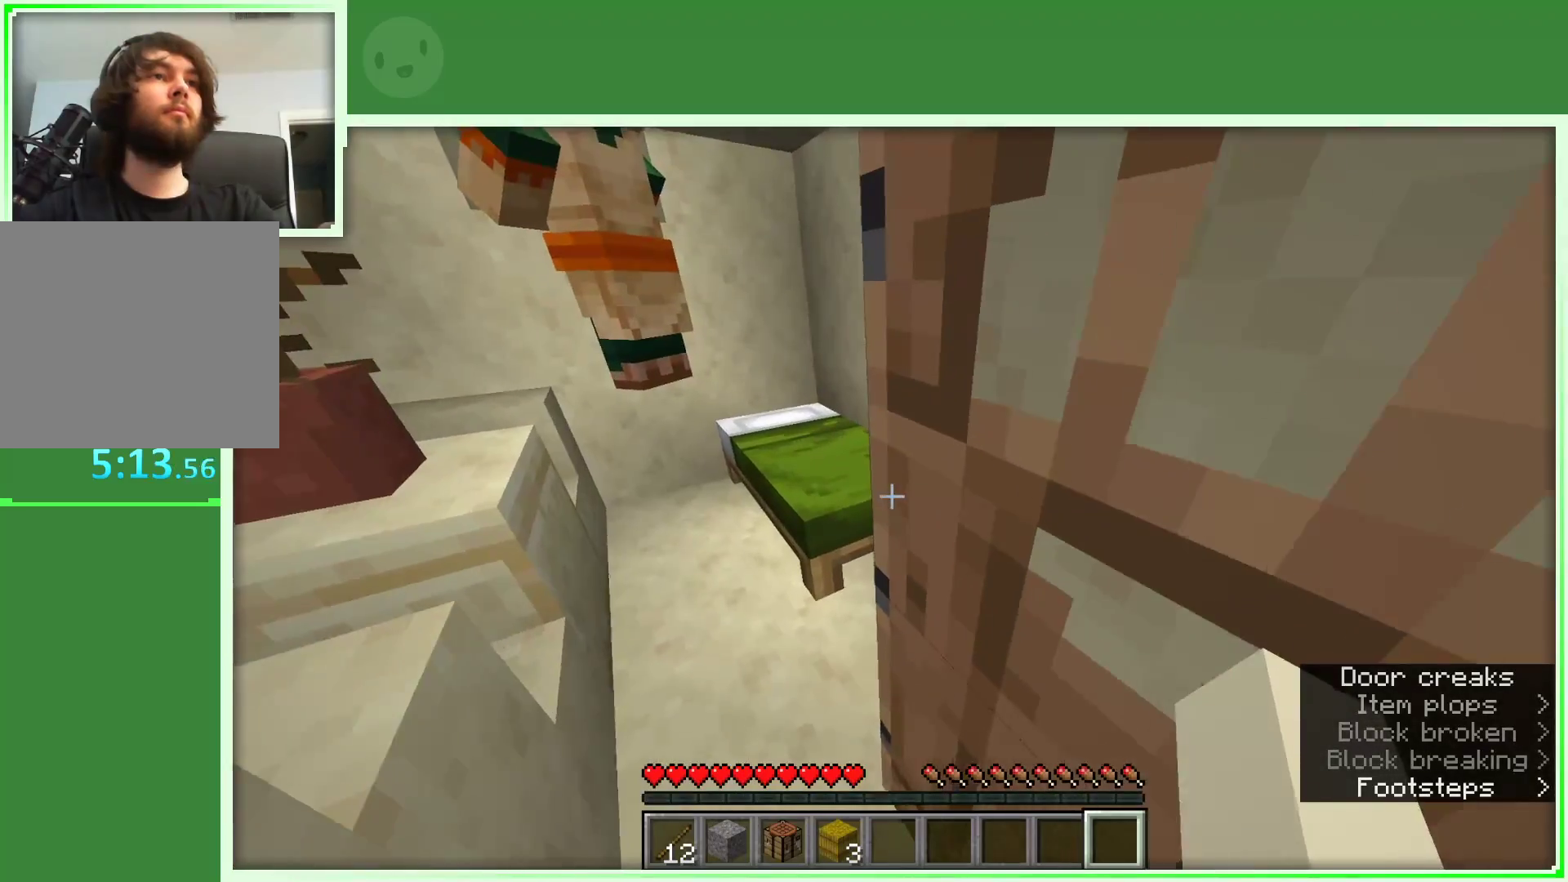
{"keys": ["a", "w"], "mouse": ["left"], "events": [[250, "mouse_left", "down"], [250, "w", "down"], [400, "a", "down"]]}
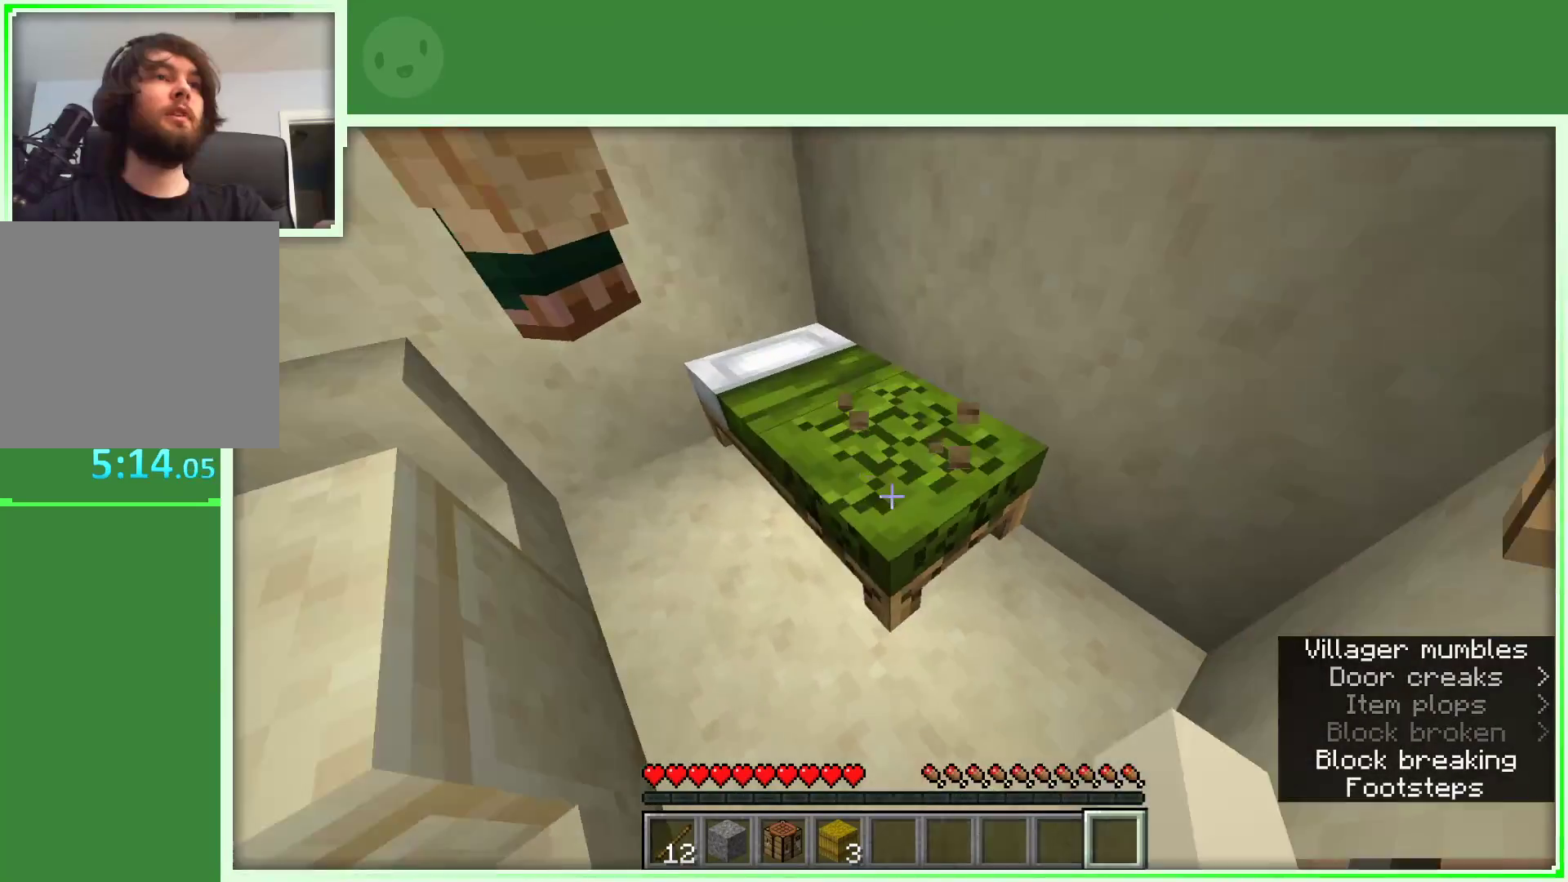
{"keys": ["a"], "mouse": [], "events": [[33, "a", "up"], [133, "a", "down"], [217, "w", "up"], [417, "mouse_left", "up"]]}
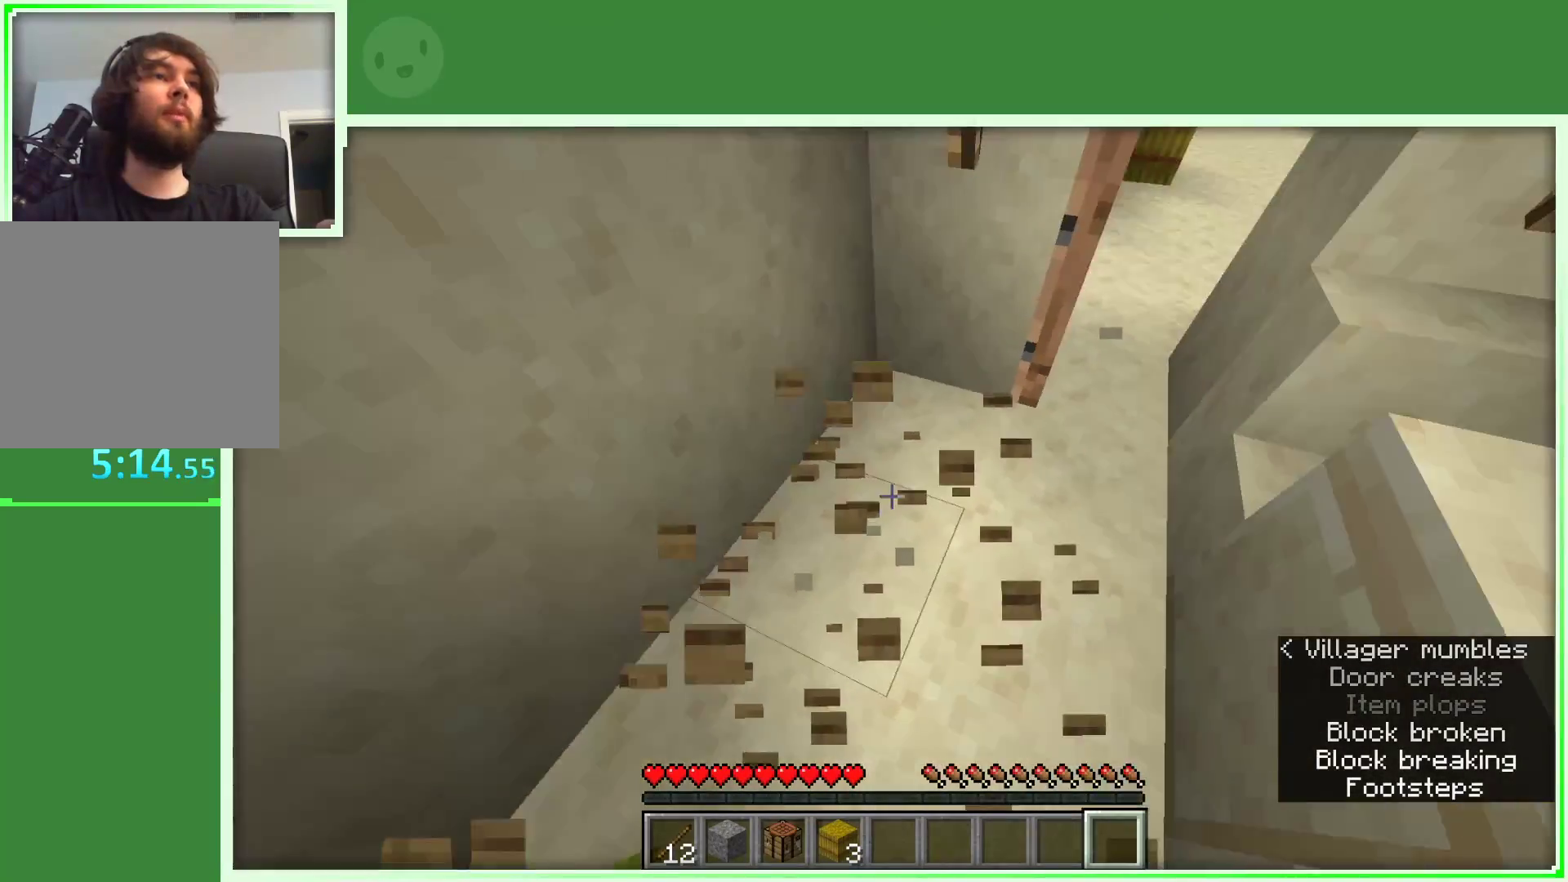
{"keys": ["d", "w"], "mouse": [], "events": [[50, "a", "up"], [150, "w", "down"], [233, "w", "up"], [333, "w", "down"], [417, "d", "down"]]}
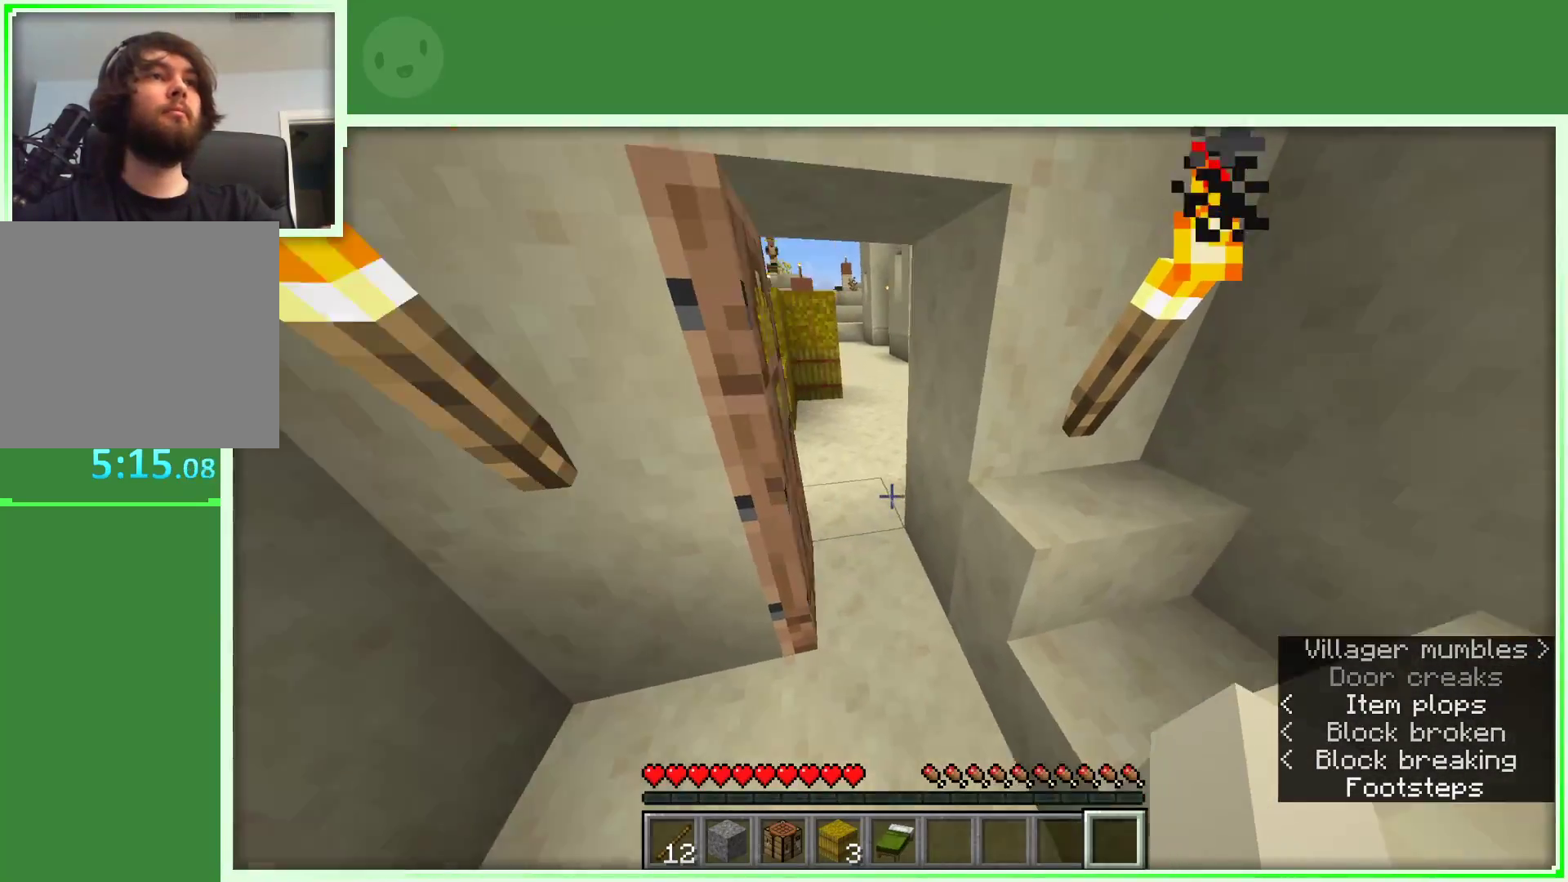
{"keys": ["w"], "mouse": [], "events": [[67, "d", "up"]]}
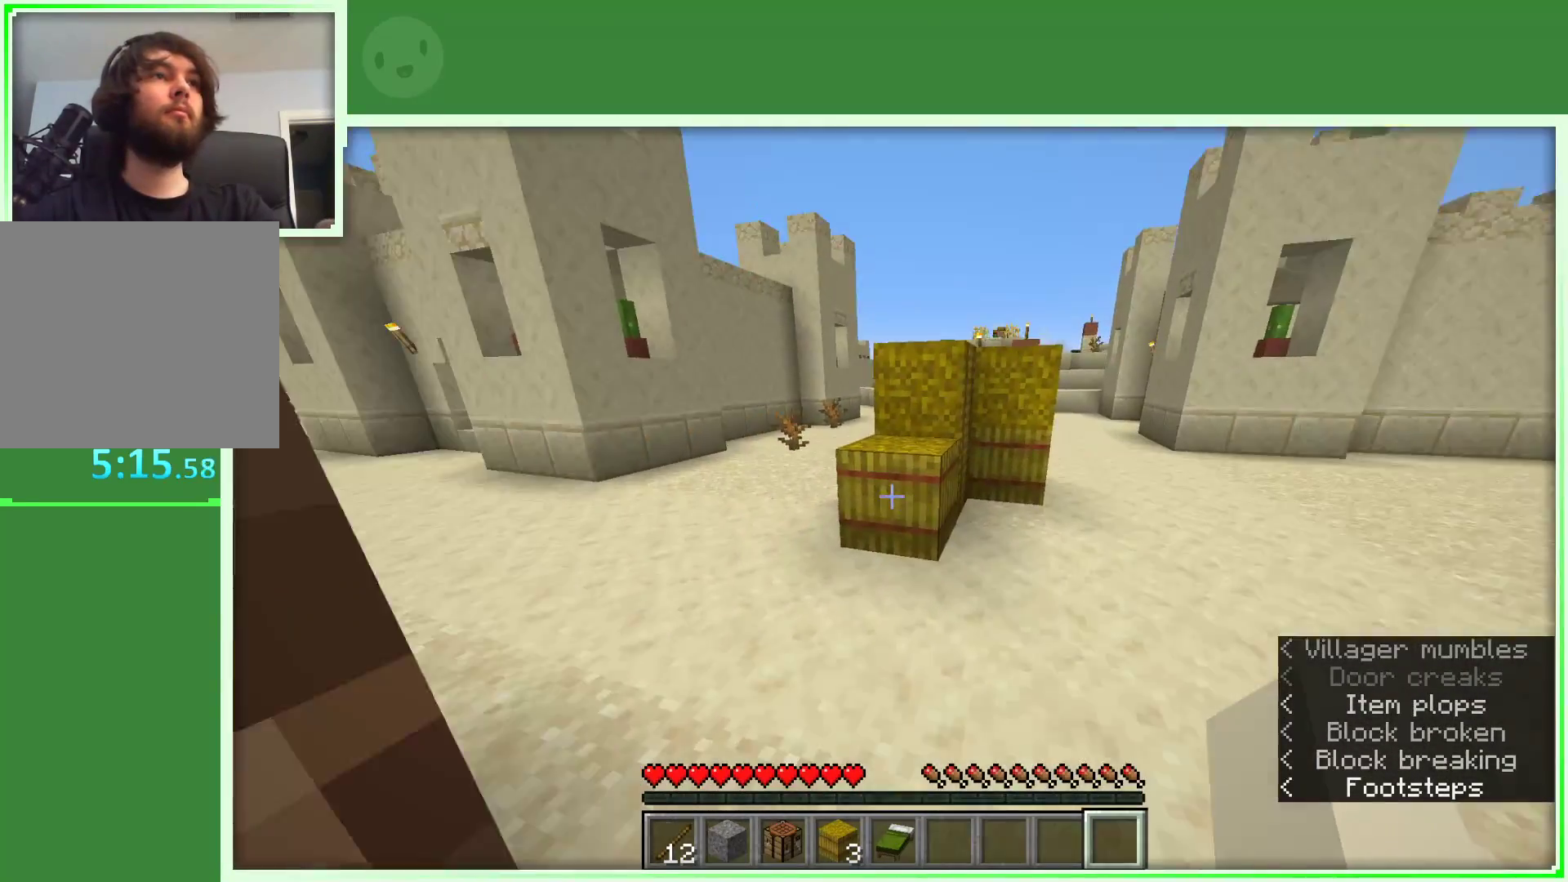
{"keys": [], "mouse": ["left"], "events": [[33, "mouse_left", "down"], [367, "w", "up"]]}
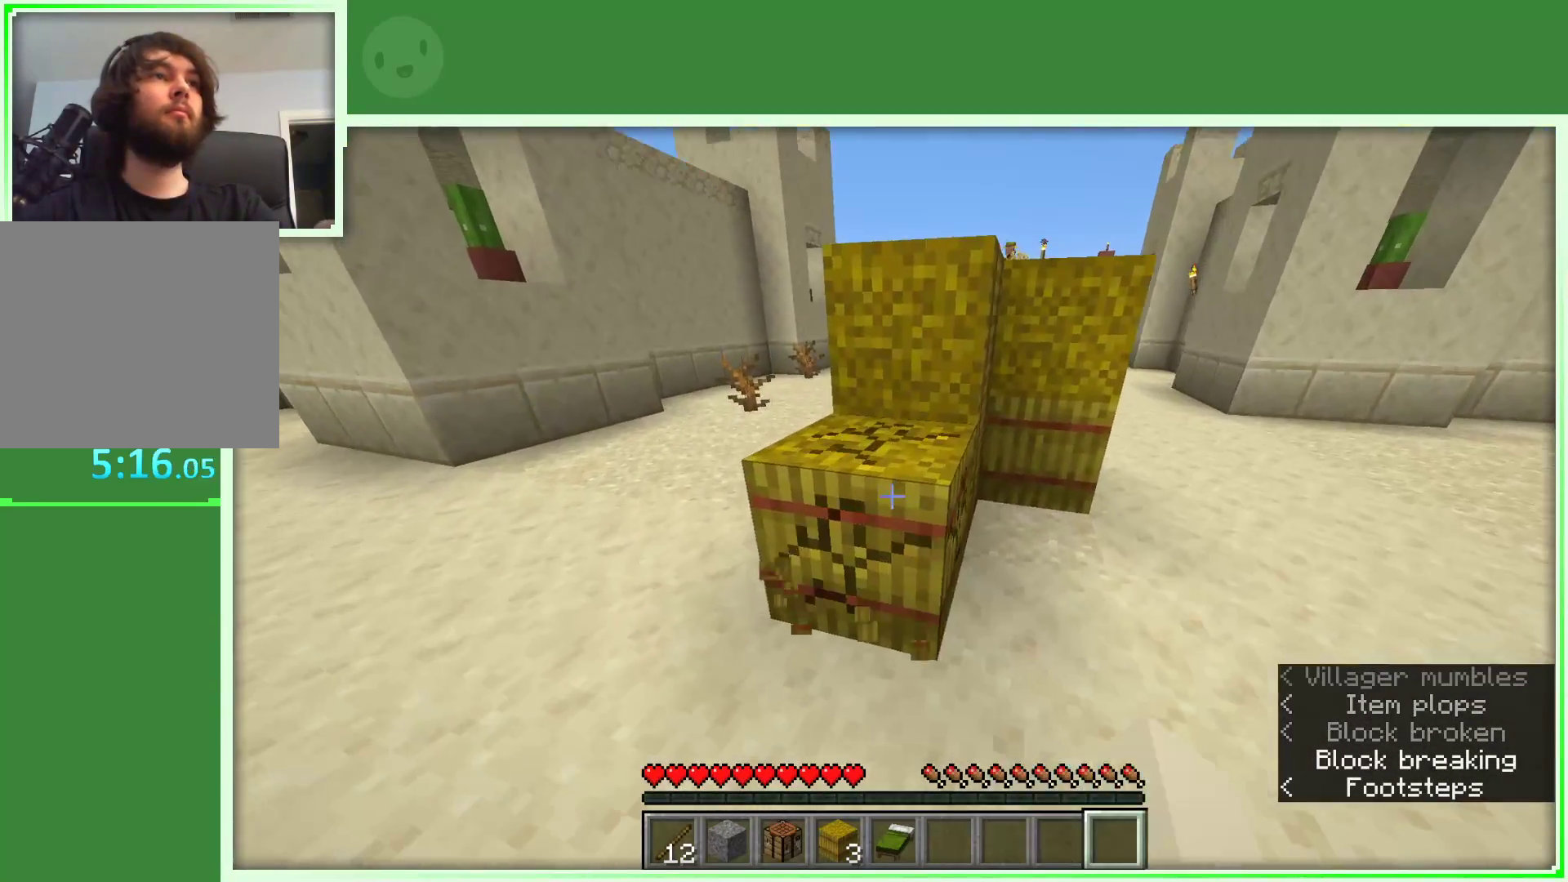
{"keys": [], "mouse": ["left"], "events": [[183, "w", "down"], [333, "a", "down"], [417, "w", "up"], [467, "a", "up"]]}